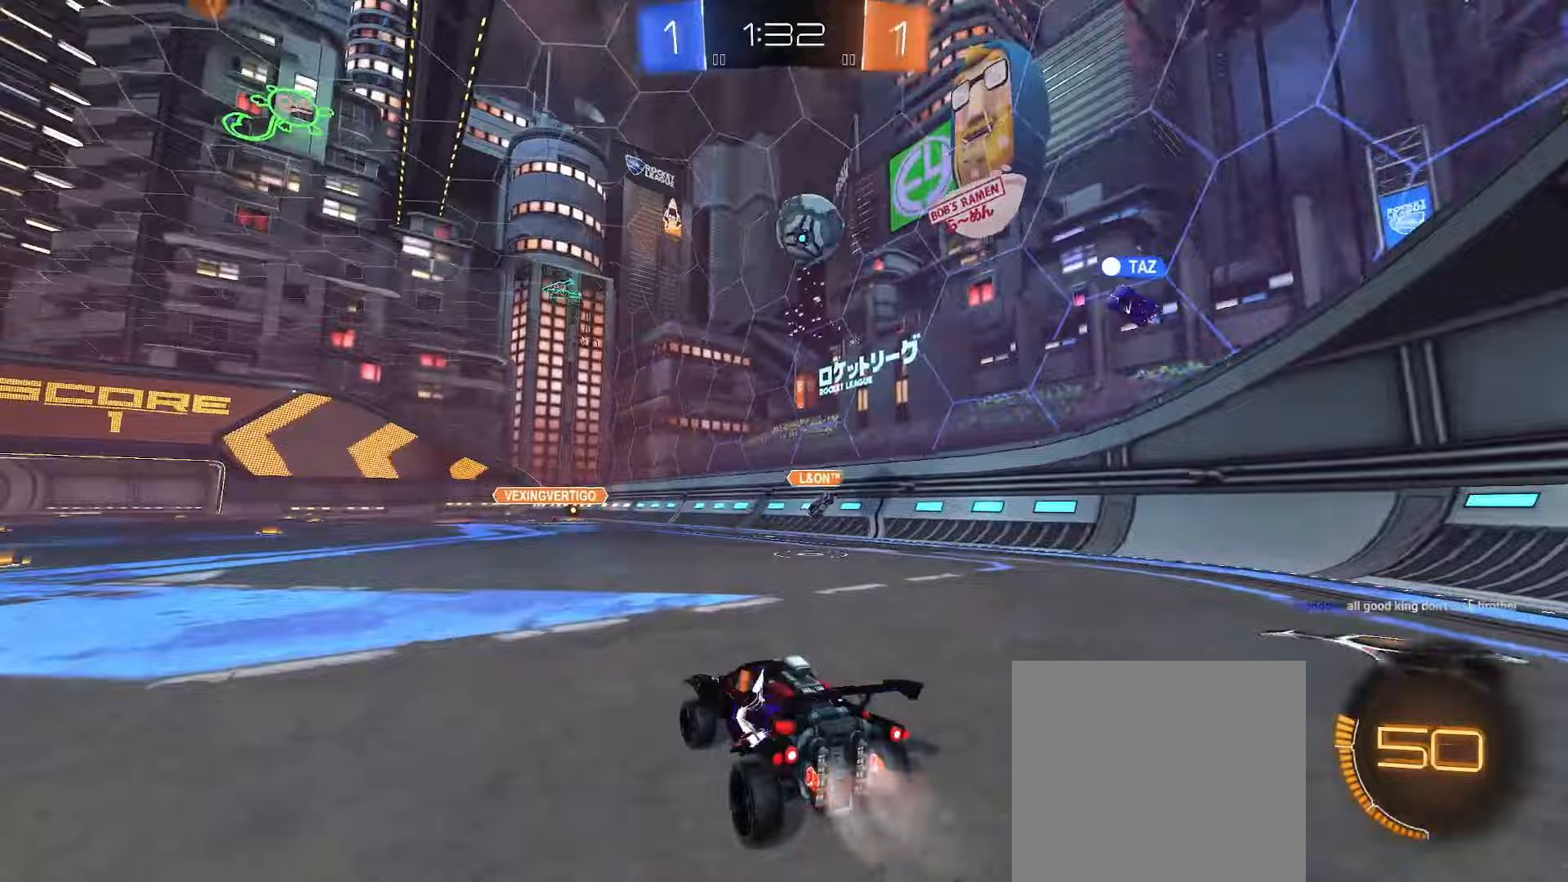
Gameplay with a controller (Xbox layout); each line is a JSON object with the inputs held at the frame after it. "events" lists button and stick changes between this image and that frame as [ms after this image, input, new state], when the widget could be followed in between.
{"buttons": ["B", "R2"], "left_stick": "left", "right_stick": "center", "events": [[150, "left_stick", "center"], [200, "B", "up"], [350, "left_stick", "left"], [383, "B", "down"]]}
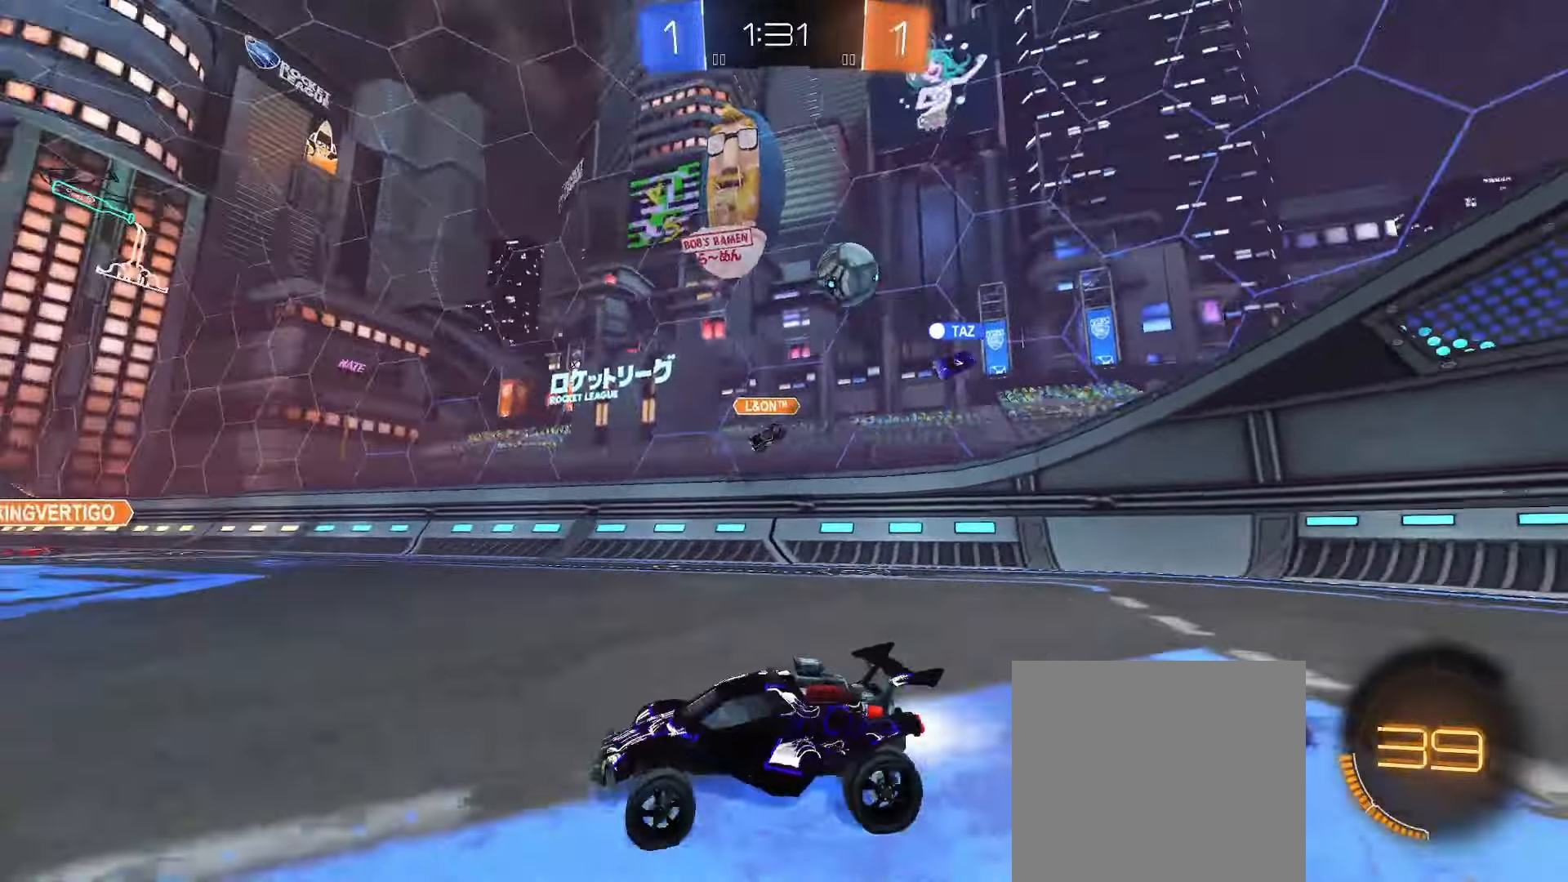
{"buttons": ["B", "R2"], "left_stick": "left", "right_stick": "center", "events": [[83, "B", "up"], [100, "L1", "down"], [200, "L1", "up"], [383, "B", "down"]]}
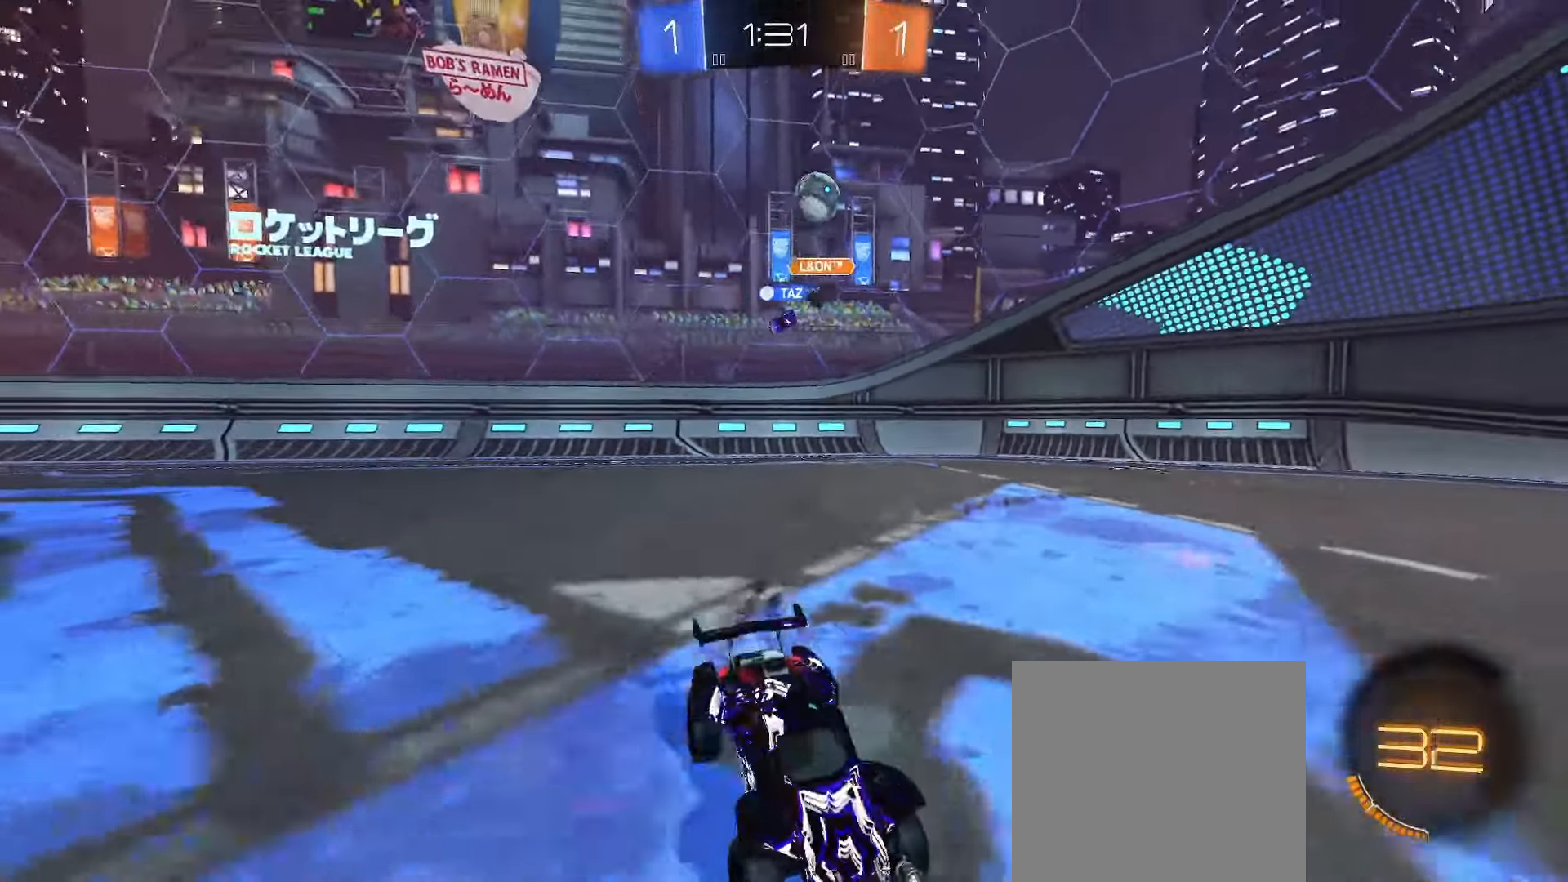
{"buttons": [], "left_stick": "left", "right_stick": "center", "events": [[67, "B", "up"], [200, "R2", "up"]]}
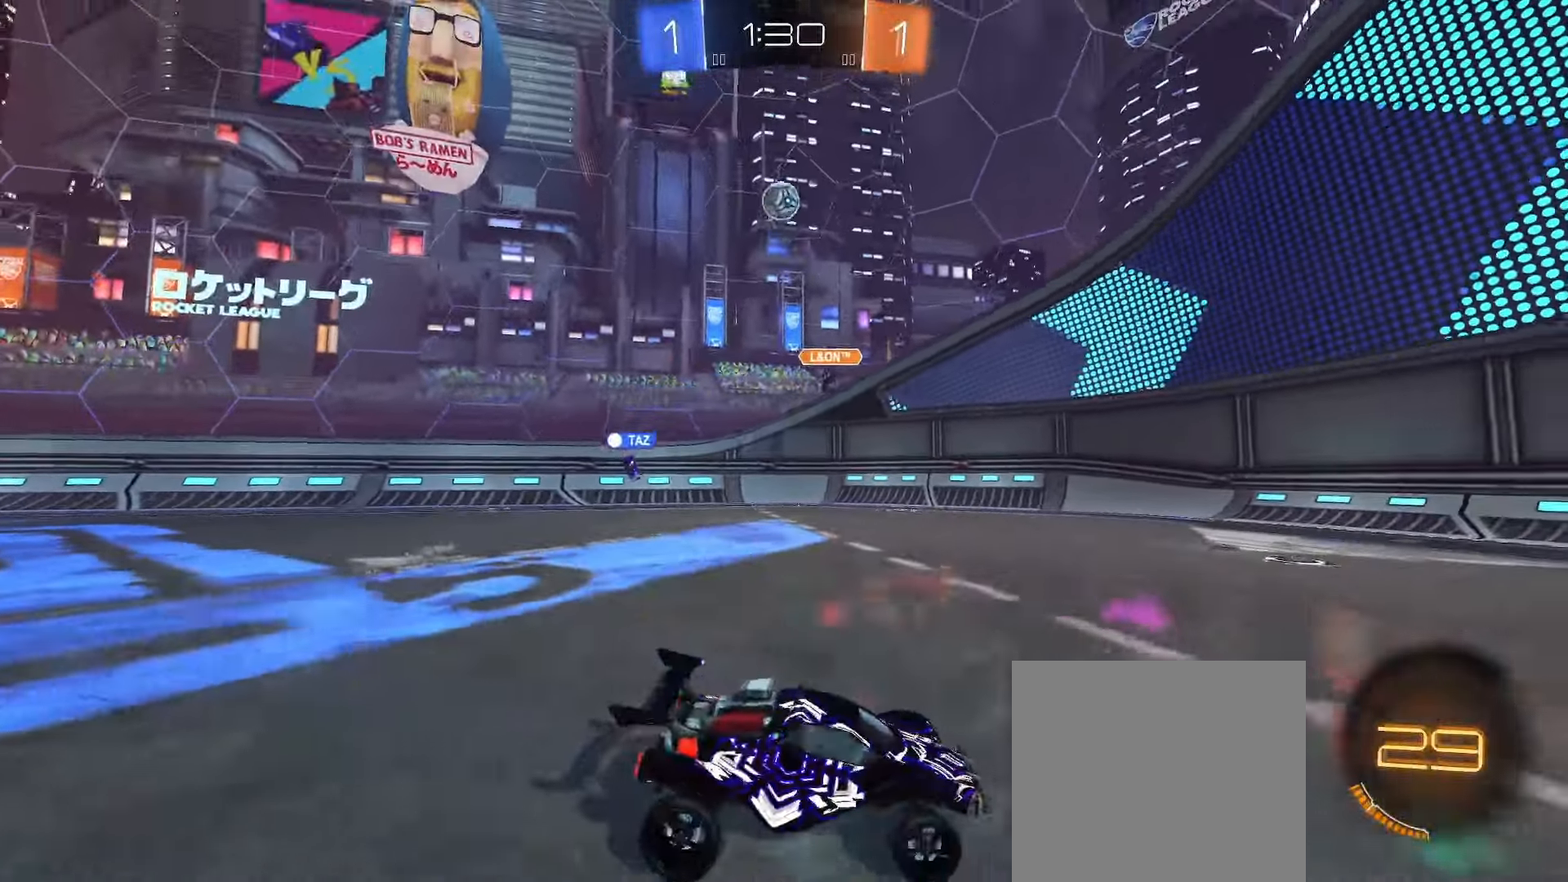
{"buttons": ["A"], "left_stick": "down-left", "right_stick": "center", "events": [[333, "left_stick", "center"], [417, "left_stick", "down-left"], [483, "A", "down"]]}
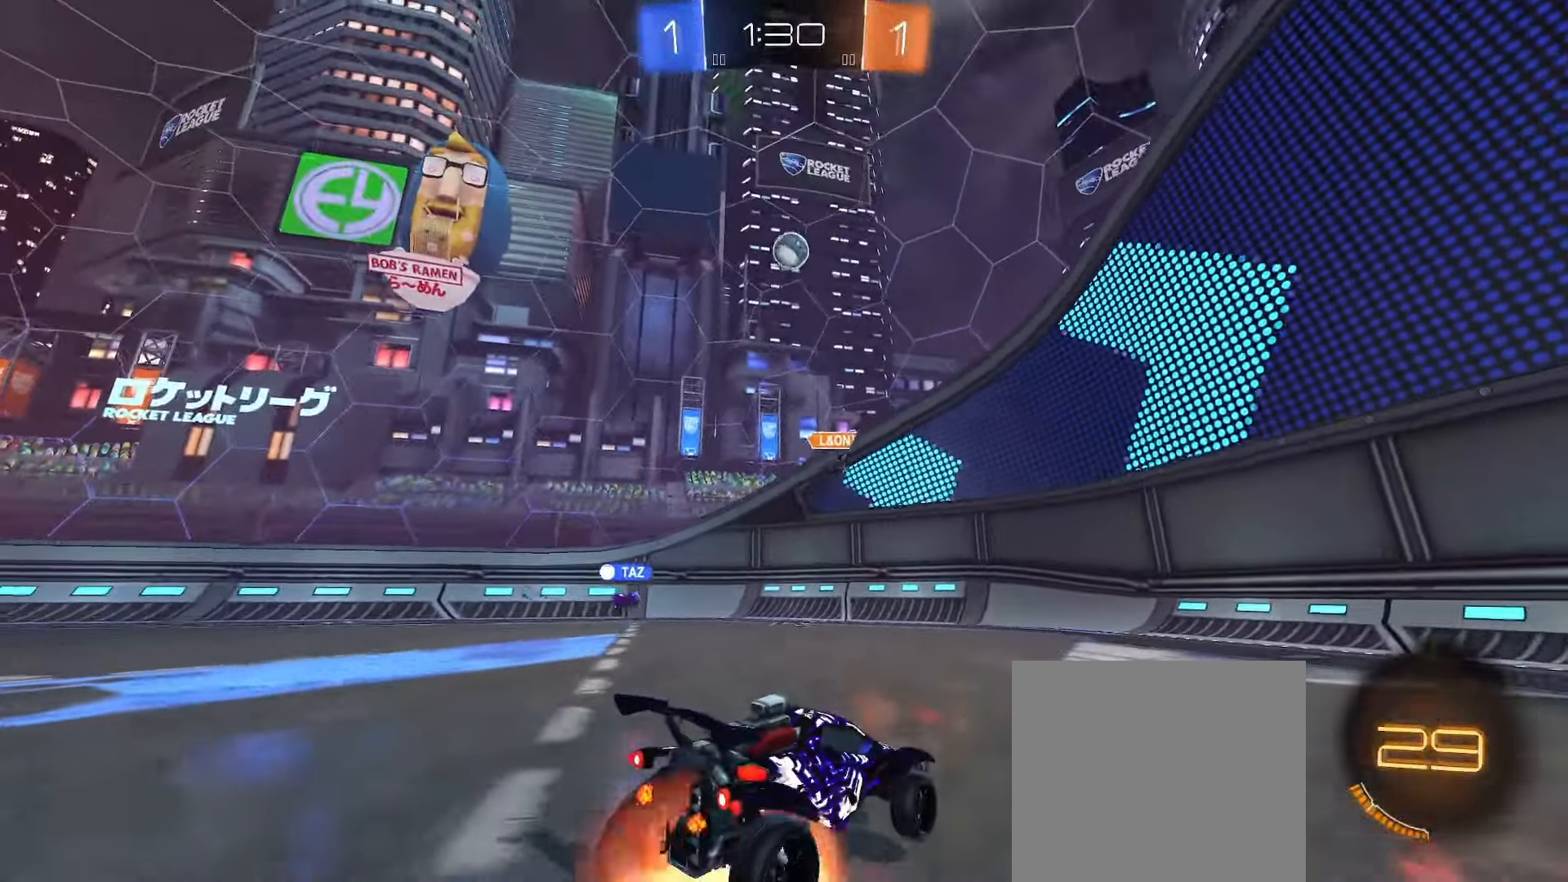
{"buttons": ["B"], "left_stick": "up-left", "right_stick": "center", "events": [[150, "left_stick", "center"], [183, "A", "up"], [217, "A", "down"], [267, "left_stick", "down-right"], [383, "B", "down"], [400, "A", "up"], [450, "left_stick", "up-left"]]}
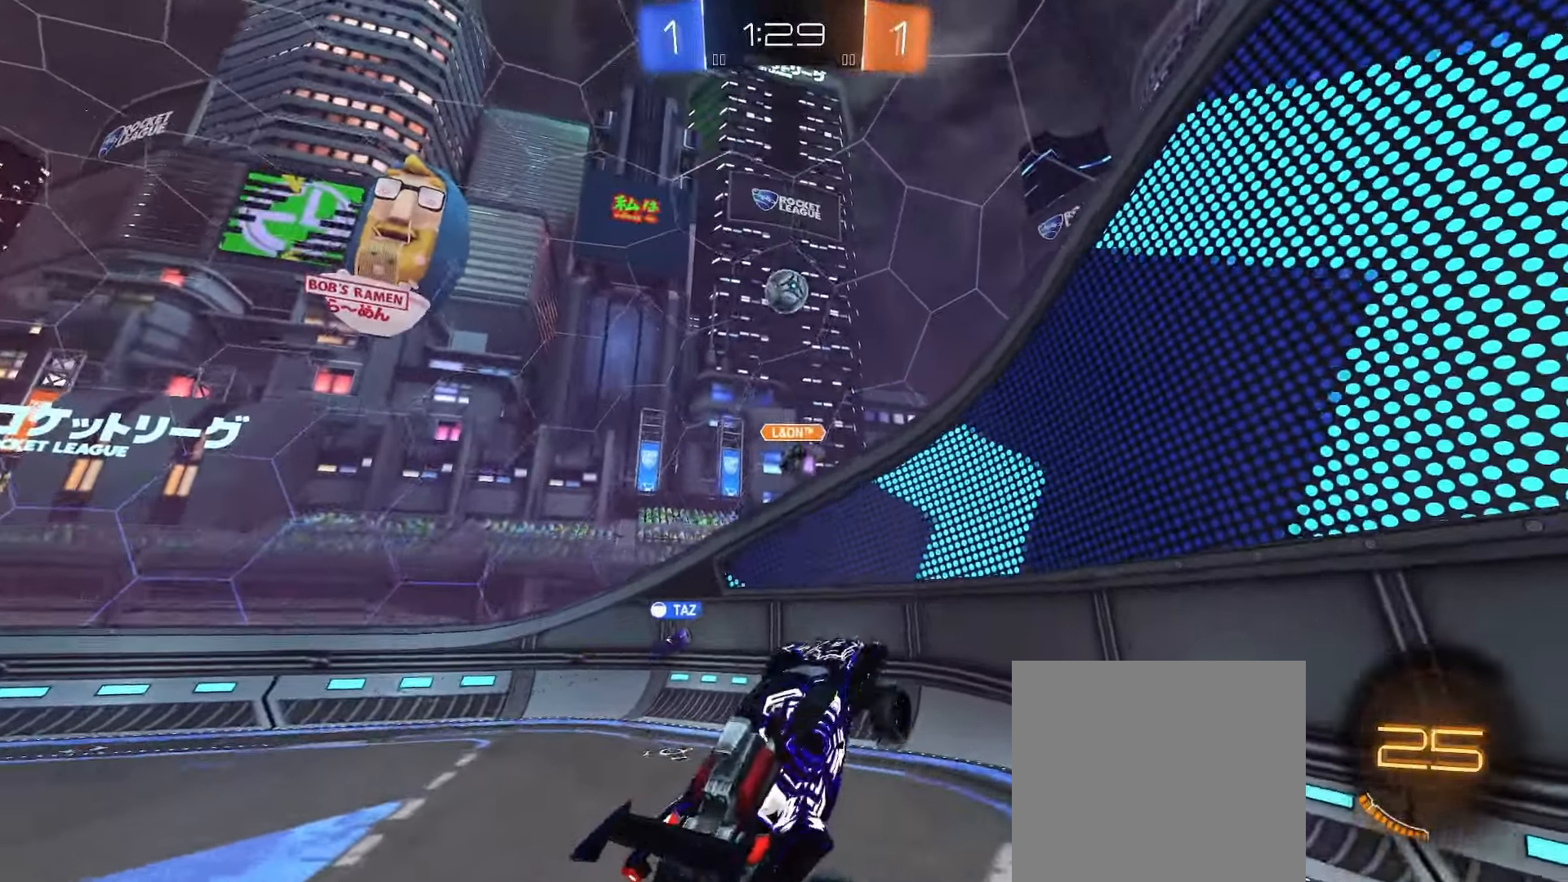
{"buttons": ["B", "L2"], "left_stick": "up-left", "right_stick": "center", "events": [[117, "left_stick", "down-right"], [250, "left_stick", "center"], [350, "left_stick", "up-left"], [433, "L2", "down"]]}
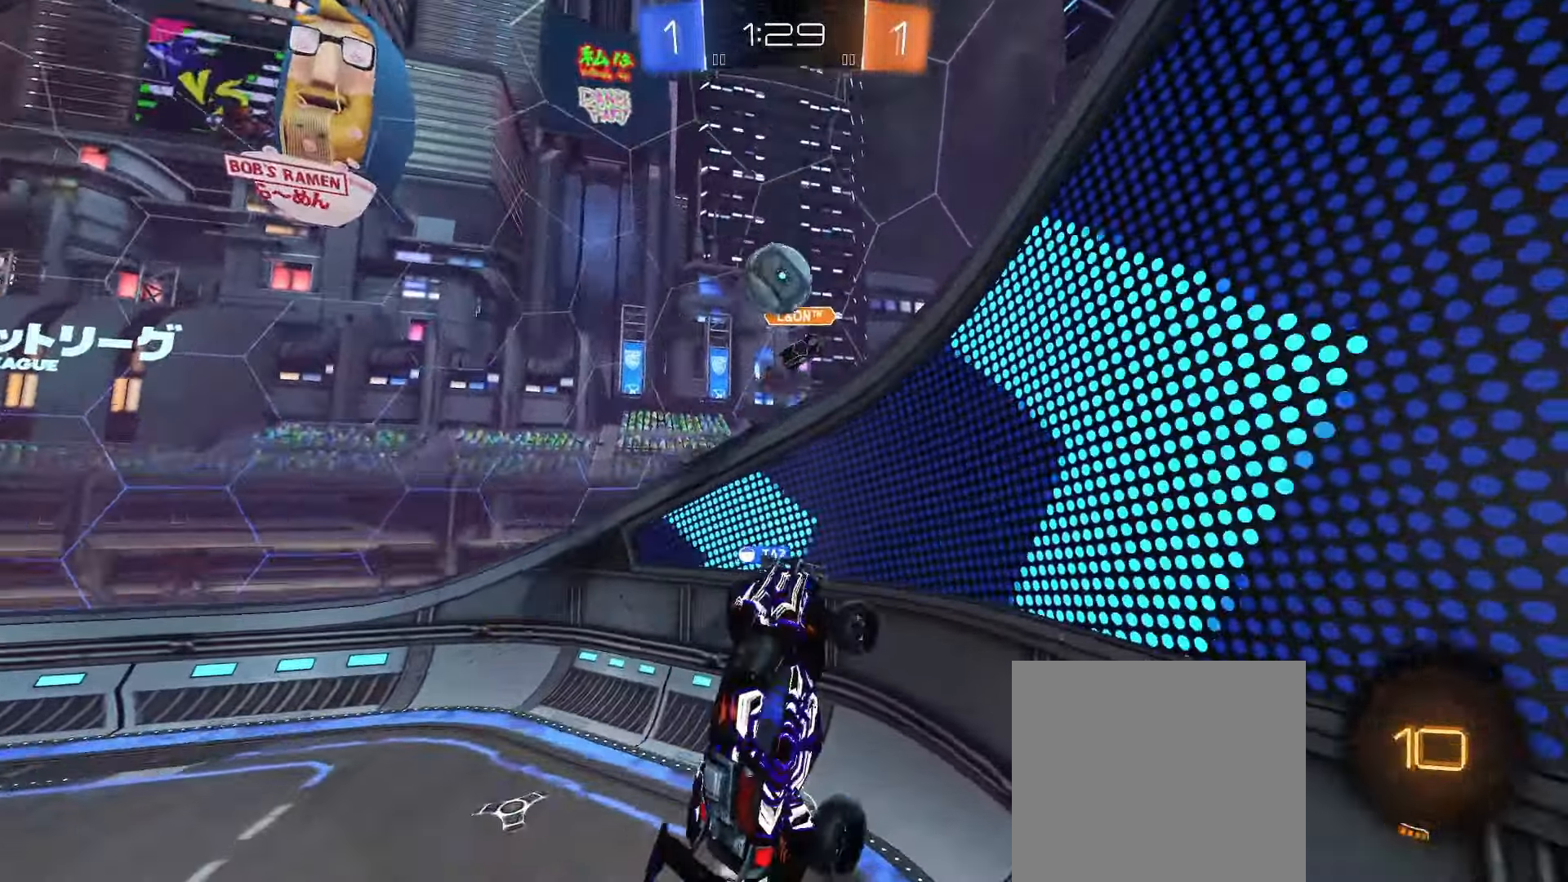
{"buttons": [], "left_stick": "right", "right_stick": "center", "events": [[50, "L2", "up"], [83, "left_stick", "left"], [250, "left_stick", "up"], [300, "B", "up"], [383, "left_stick", "right"]]}
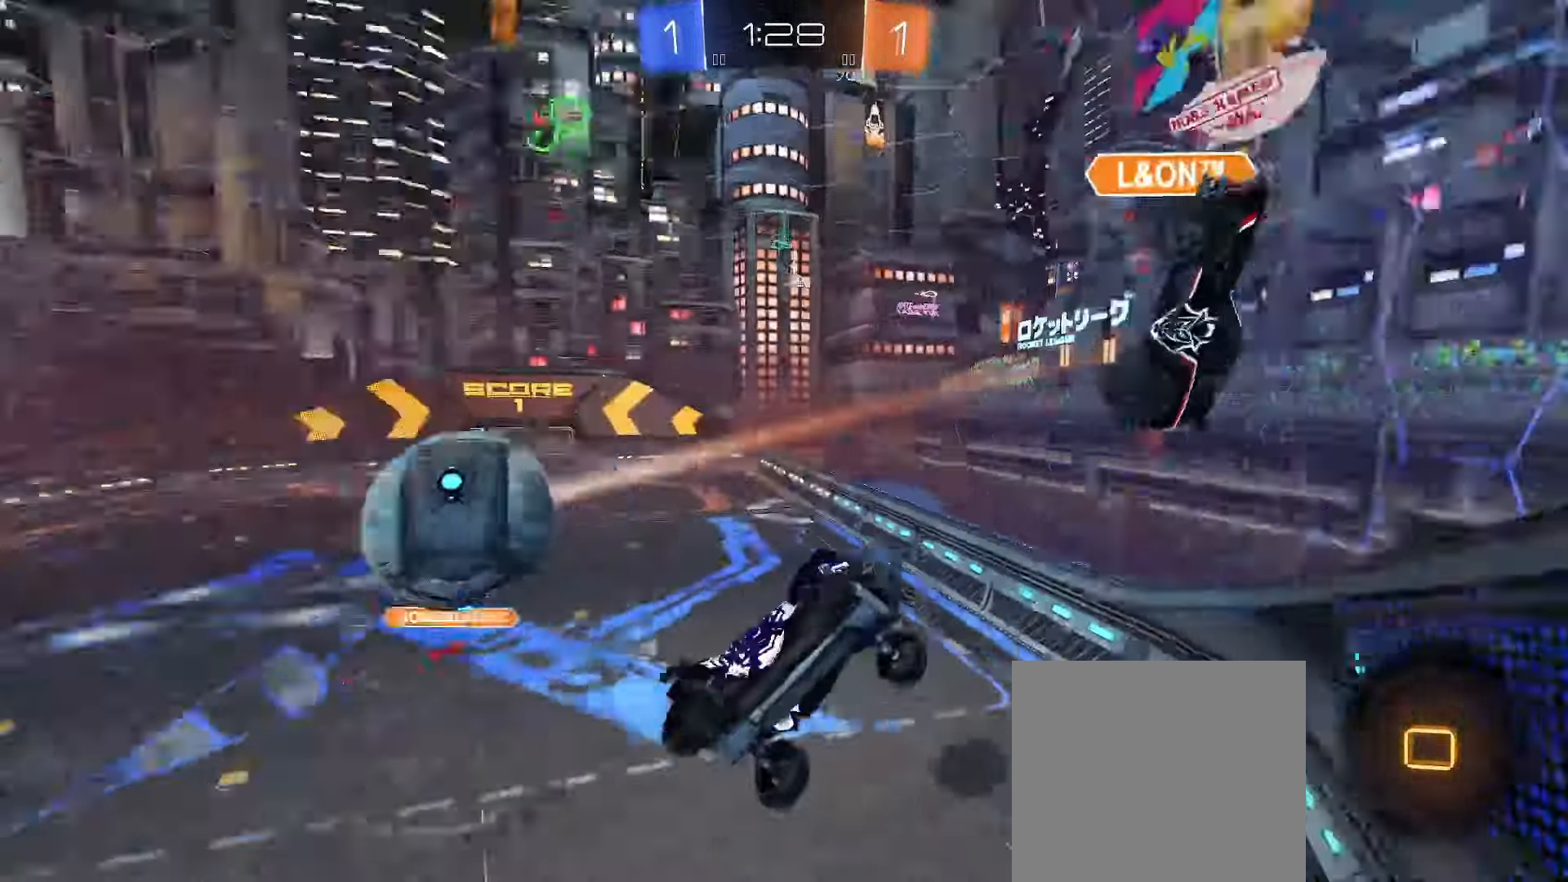
{"buttons": ["R2"], "left_stick": "right", "right_stick": "center", "events": [[250, "R2", "down"]]}
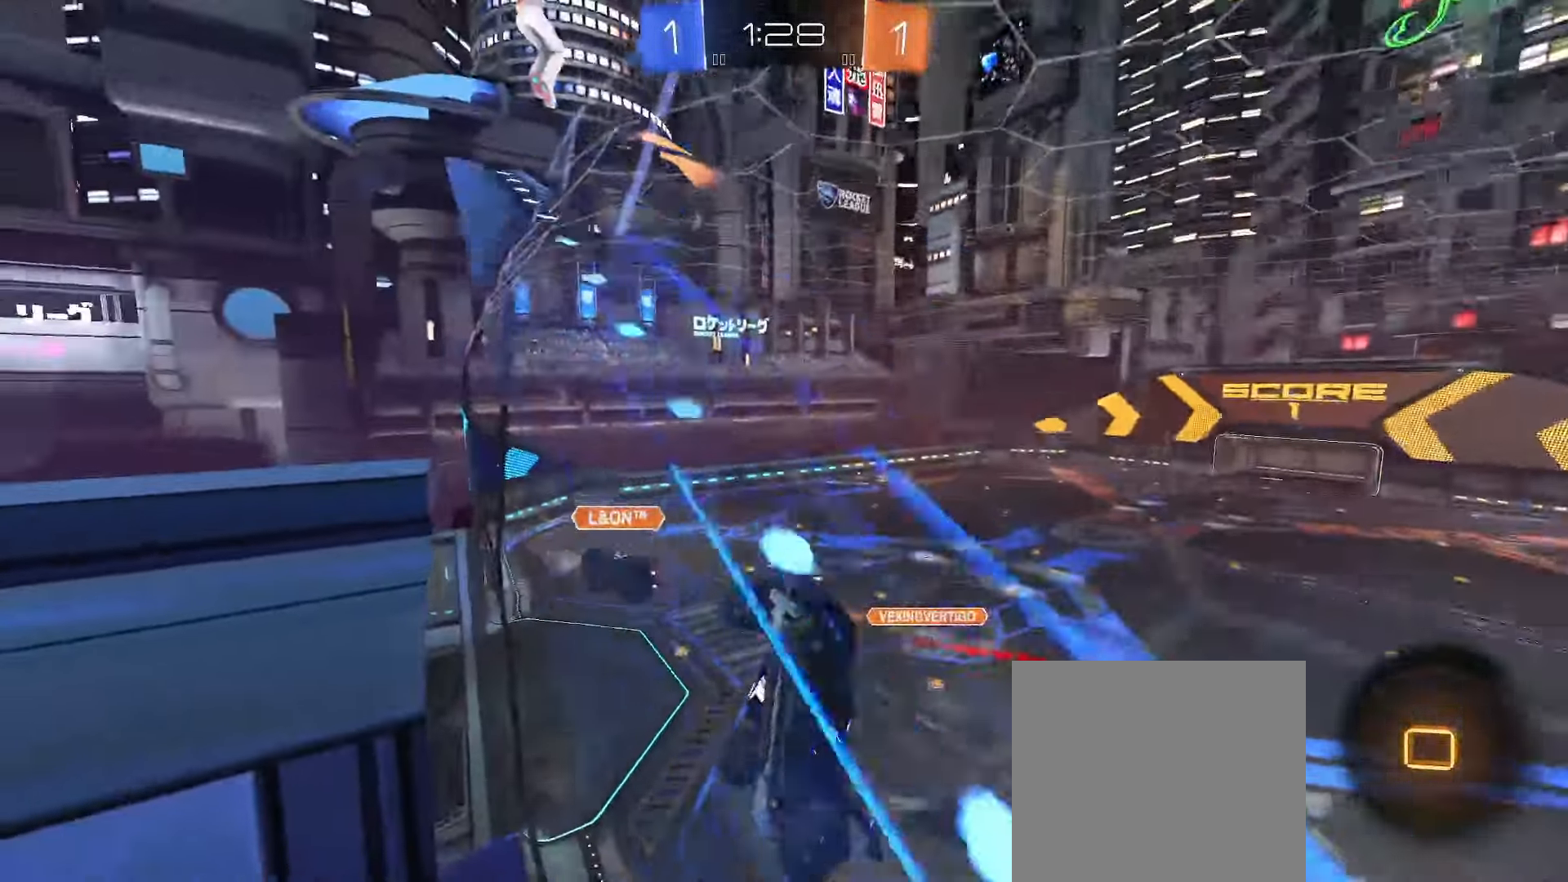
{"buttons": ["R2"], "left_stick": "right", "right_stick": "center", "events": []}
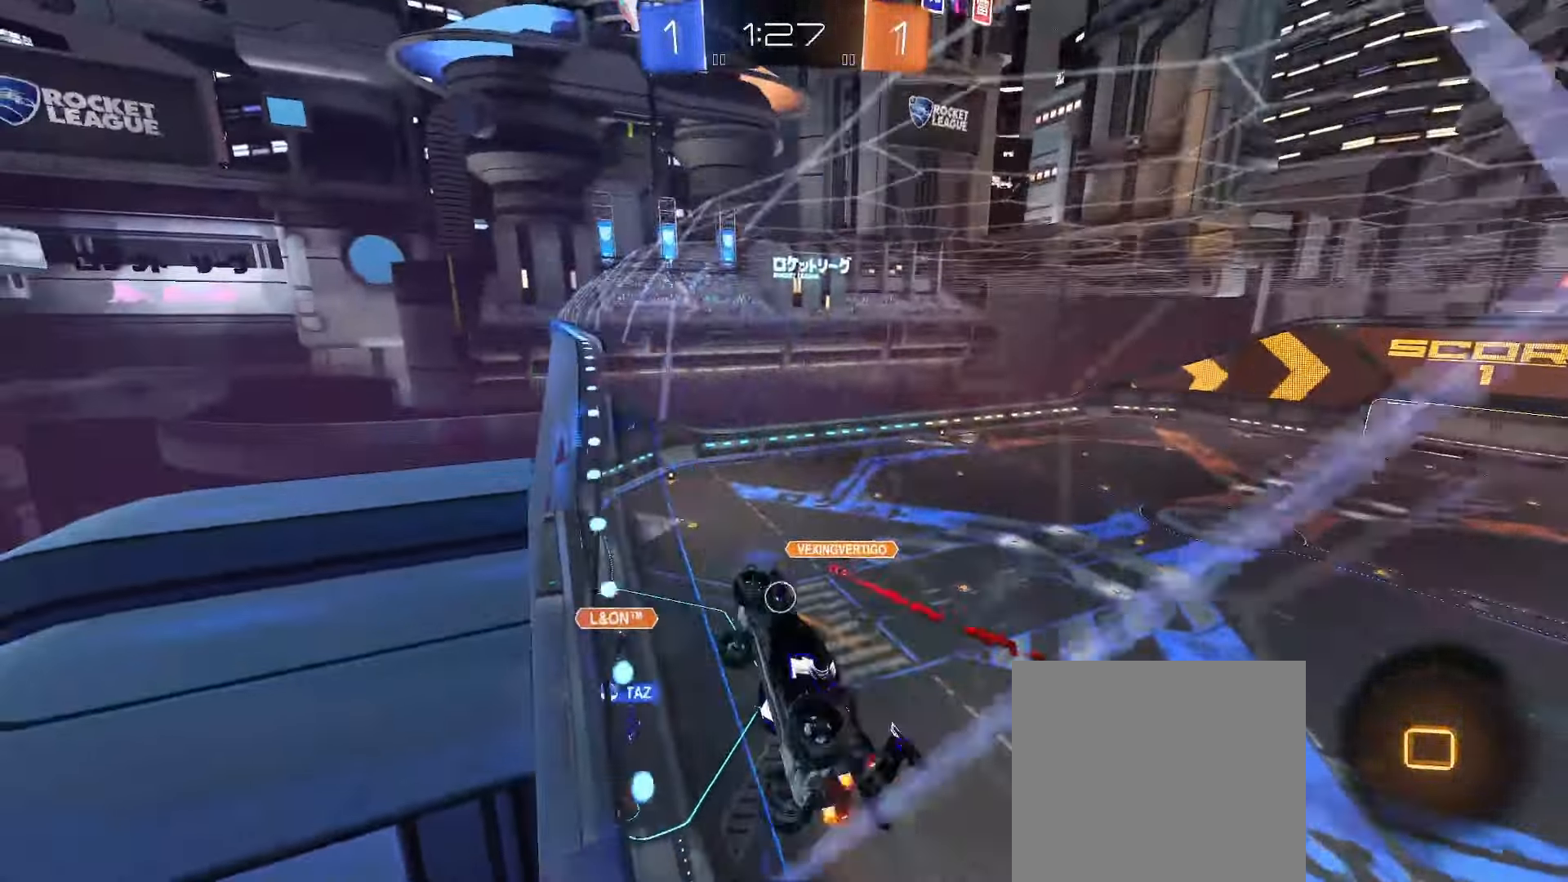
{"buttons": ["R2"], "left_stick": "right", "right_stick": "center", "events": [[200, "left_stick", "center"], [500, "left_stick", "right"]]}
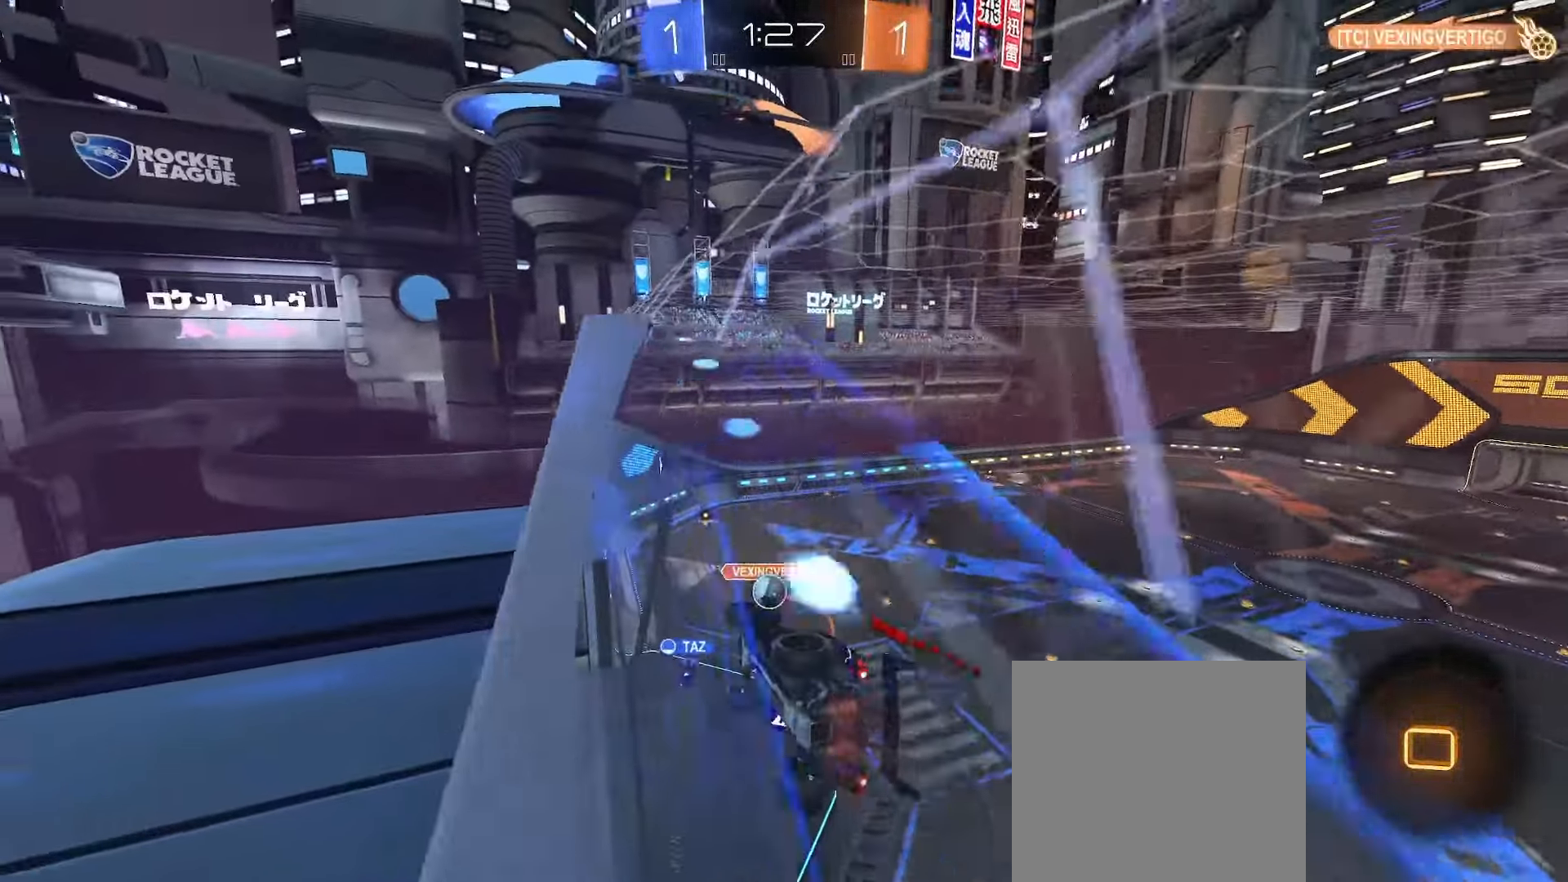
{"buttons": [], "left_stick": "center", "right_stick": "center", "events": [[183, "left_stick", "center"], [200, "B", "down"], [400, "R2", "up"], [433, "B", "up"]]}
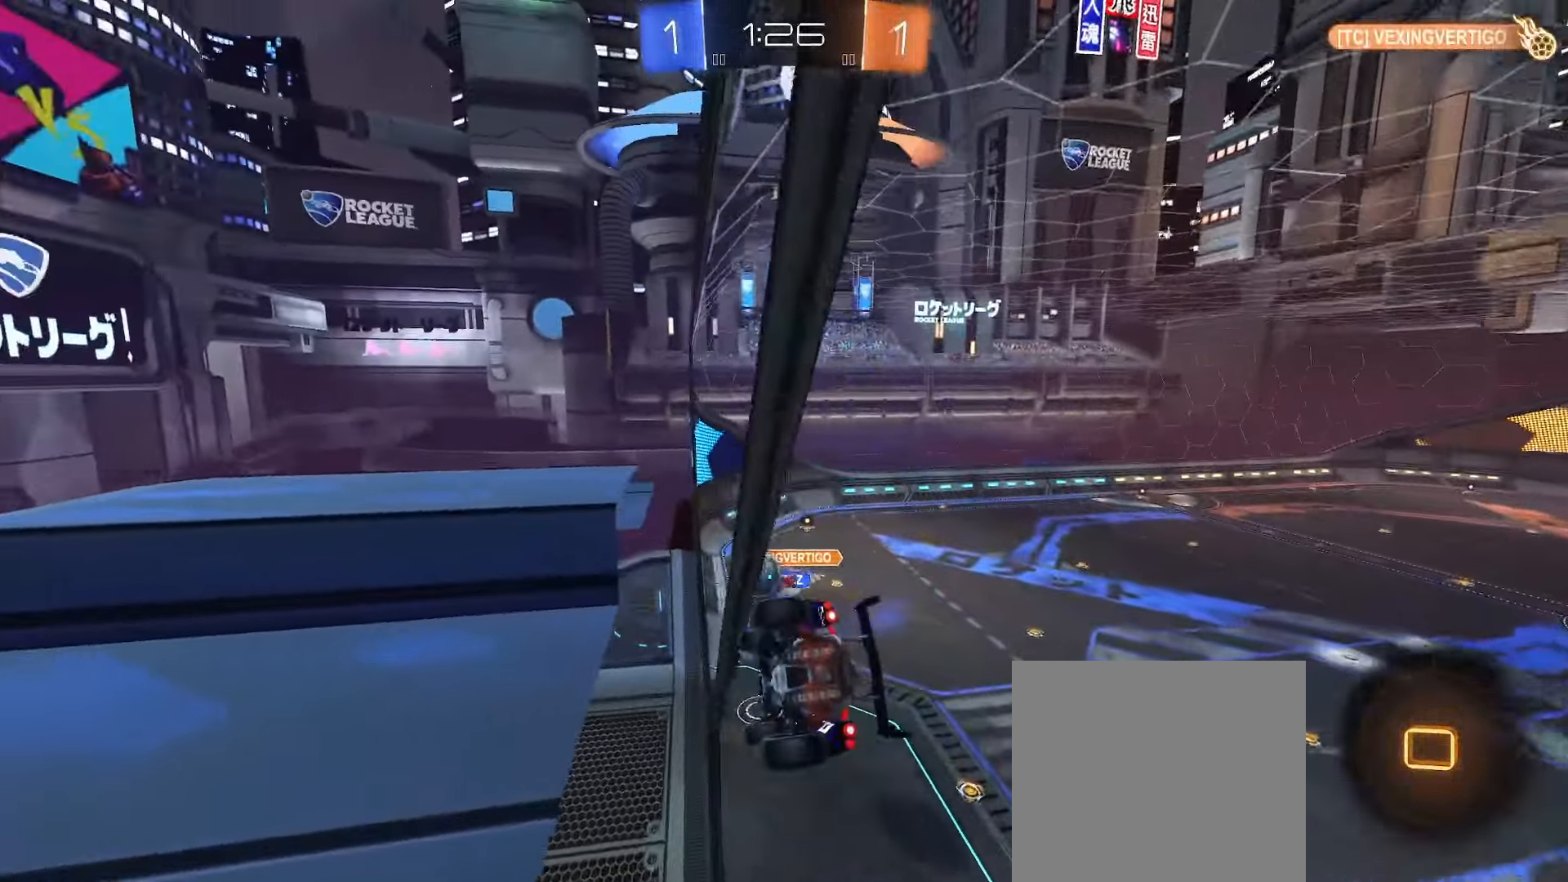
{"buttons": [], "left_stick": "down", "right_stick": "center", "events": [[33, "A", "down"], [83, "left_stick", "down"], [117, "L2", "down"], [217, "A", "up"], [300, "L2", "up"], [317, "left_stick", "center"], [433, "left_stick", "down"]]}
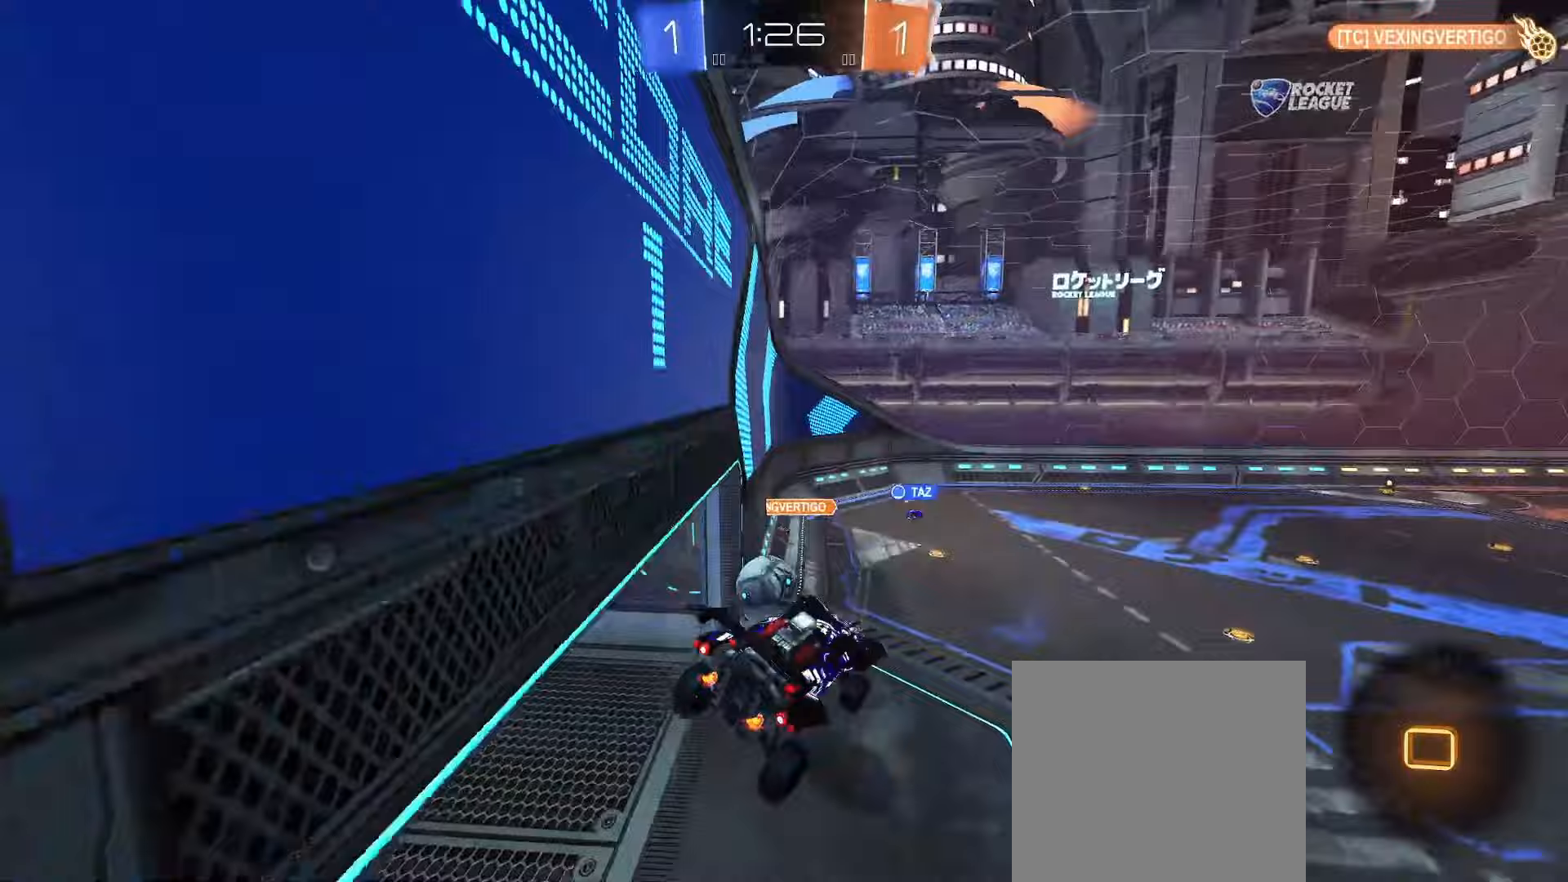
{"buttons": [], "left_stick": "up-left", "right_stick": "center", "events": [[100, "left_stick", "up-left"], [417, "R2", "down"], [500, "R2", "up"]]}
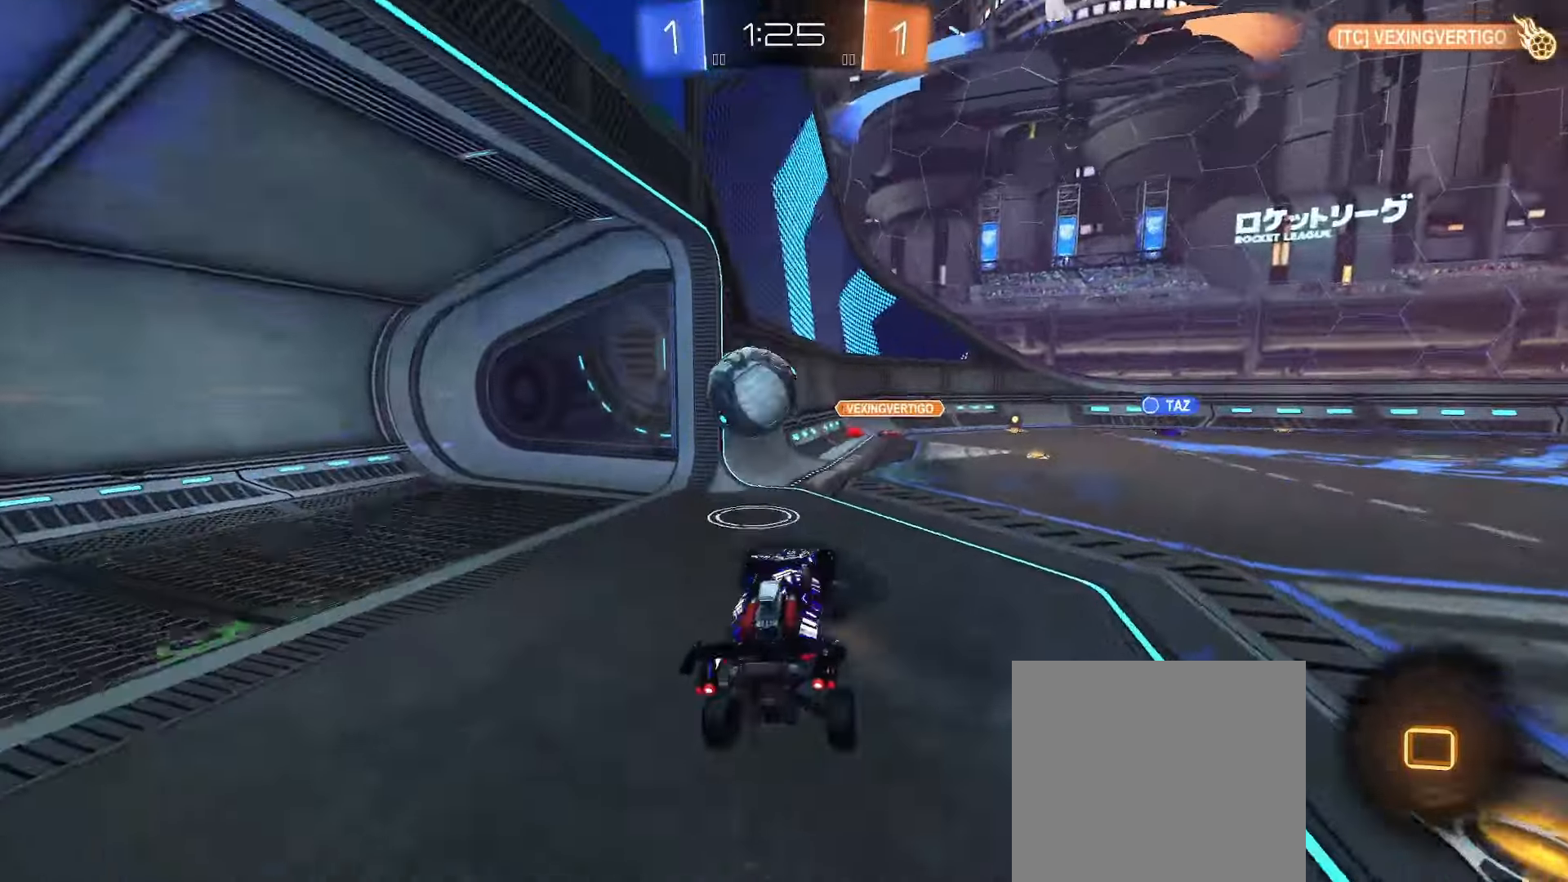
{"buttons": ["R2"], "left_stick": "right", "right_stick": "center", "events": [[67, "L2", "down"], [200, "R2", "down"], [217, "left_stick", "center"], [250, "L2", "up"], [367, "left_stick", "right"]]}
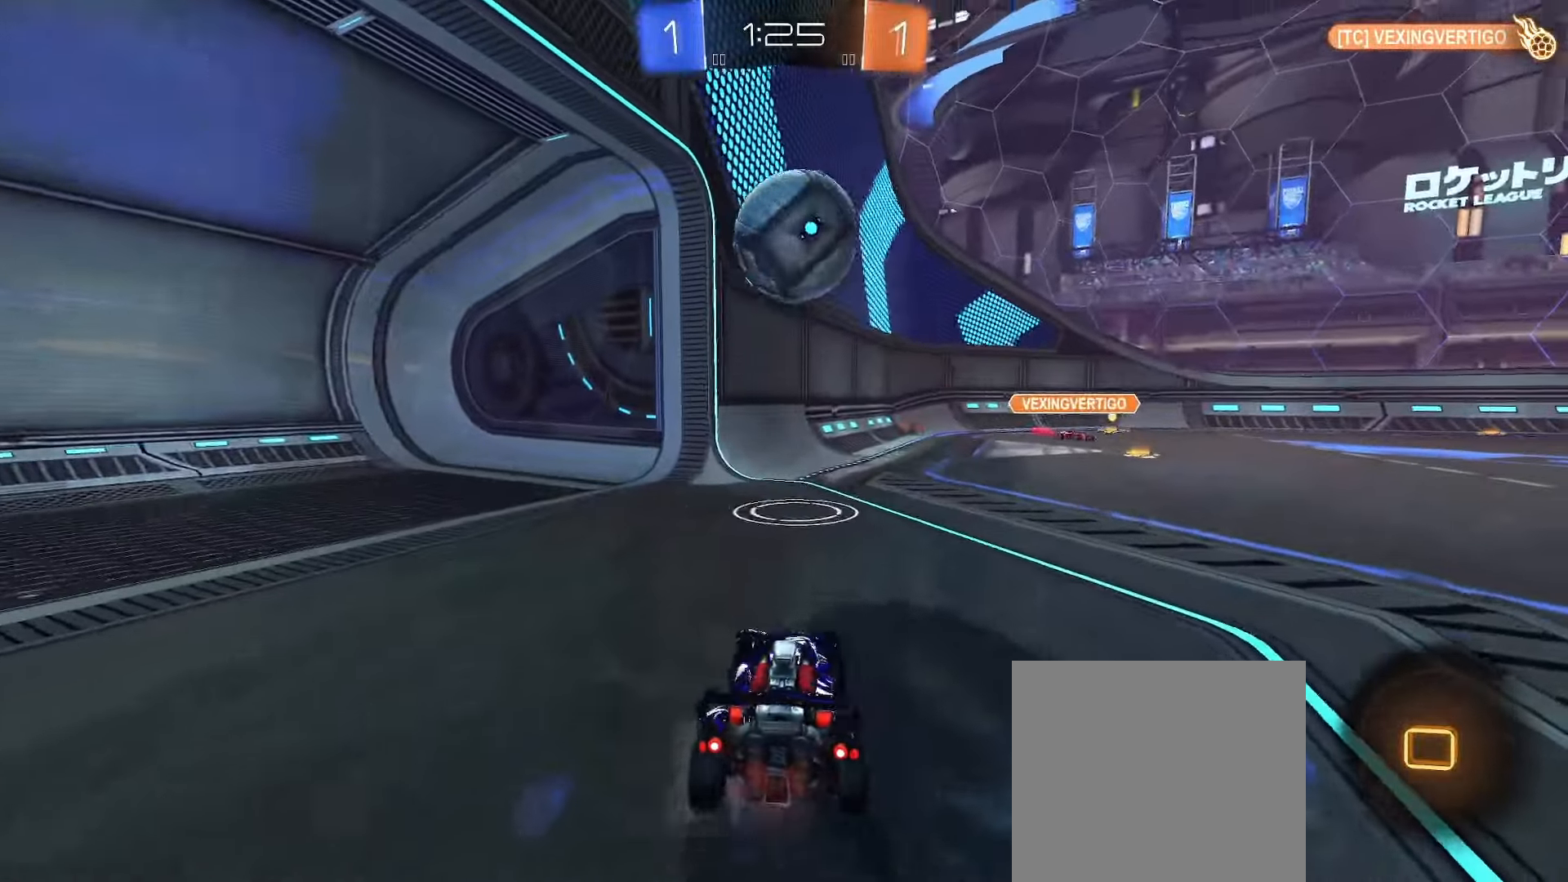
{"buttons": [], "left_stick": "up", "right_stick": "center", "events": [[50, "left_stick", "down"], [83, "A", "down"], [100, "R2", "up"], [183, "left_stick", "up"], [333, "left_stick", "center"], [400, "A", "up"], [500, "left_stick", "up"]]}
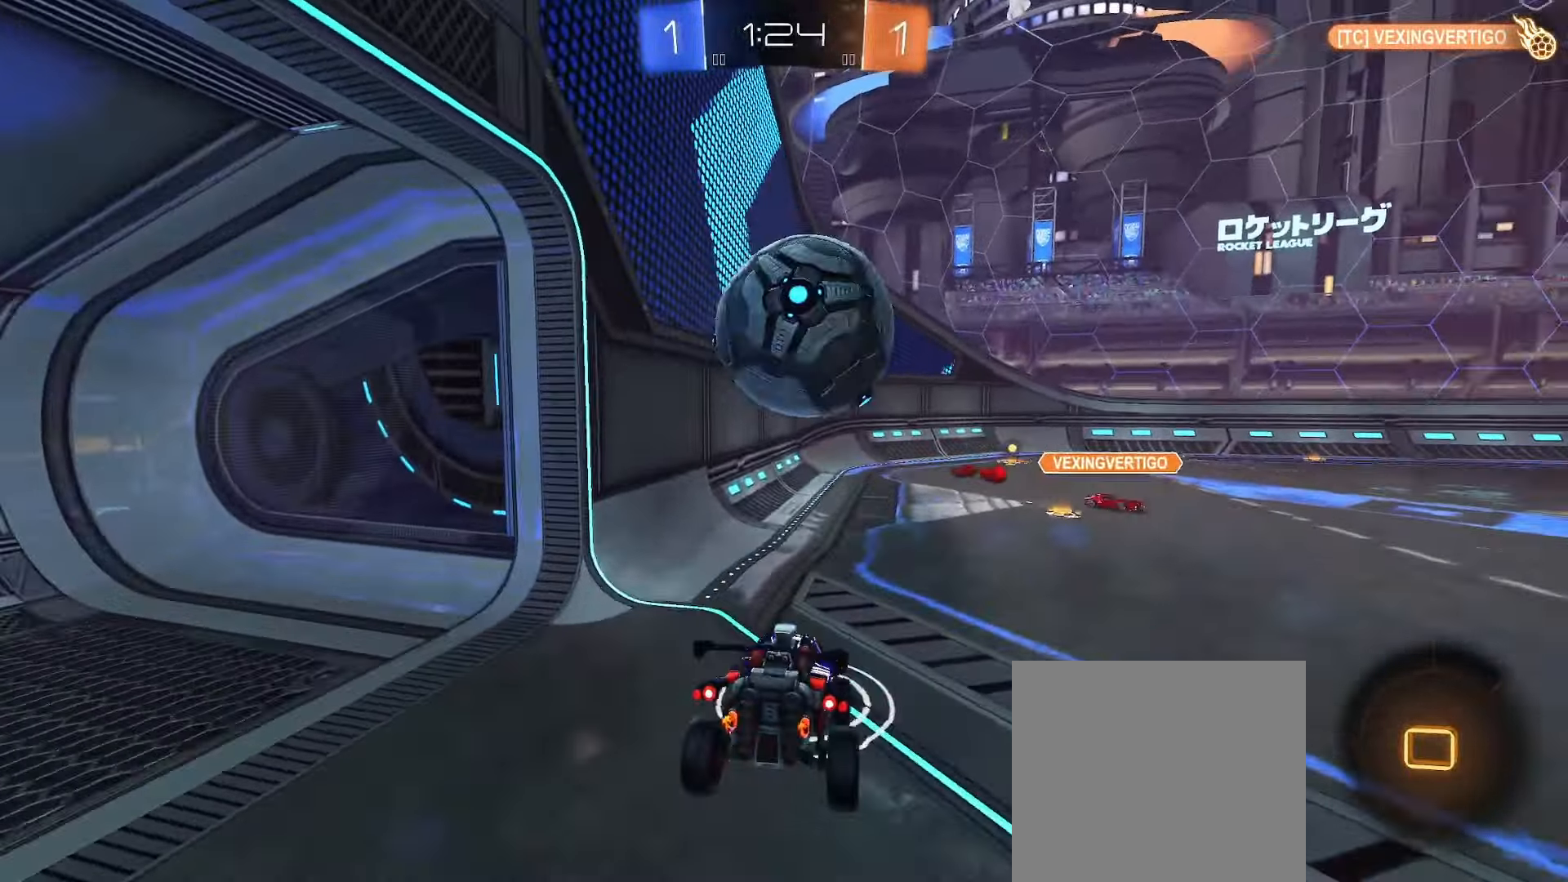
{"buttons": ["L1"], "left_stick": "up", "right_stick": "center", "events": [[67, "left_stick", "center"], [133, "L1", "down"], [133, "left_stick", "up-right"], [200, "A", "down"], [300, "A", "up"], [300, "left_stick", "up"]]}
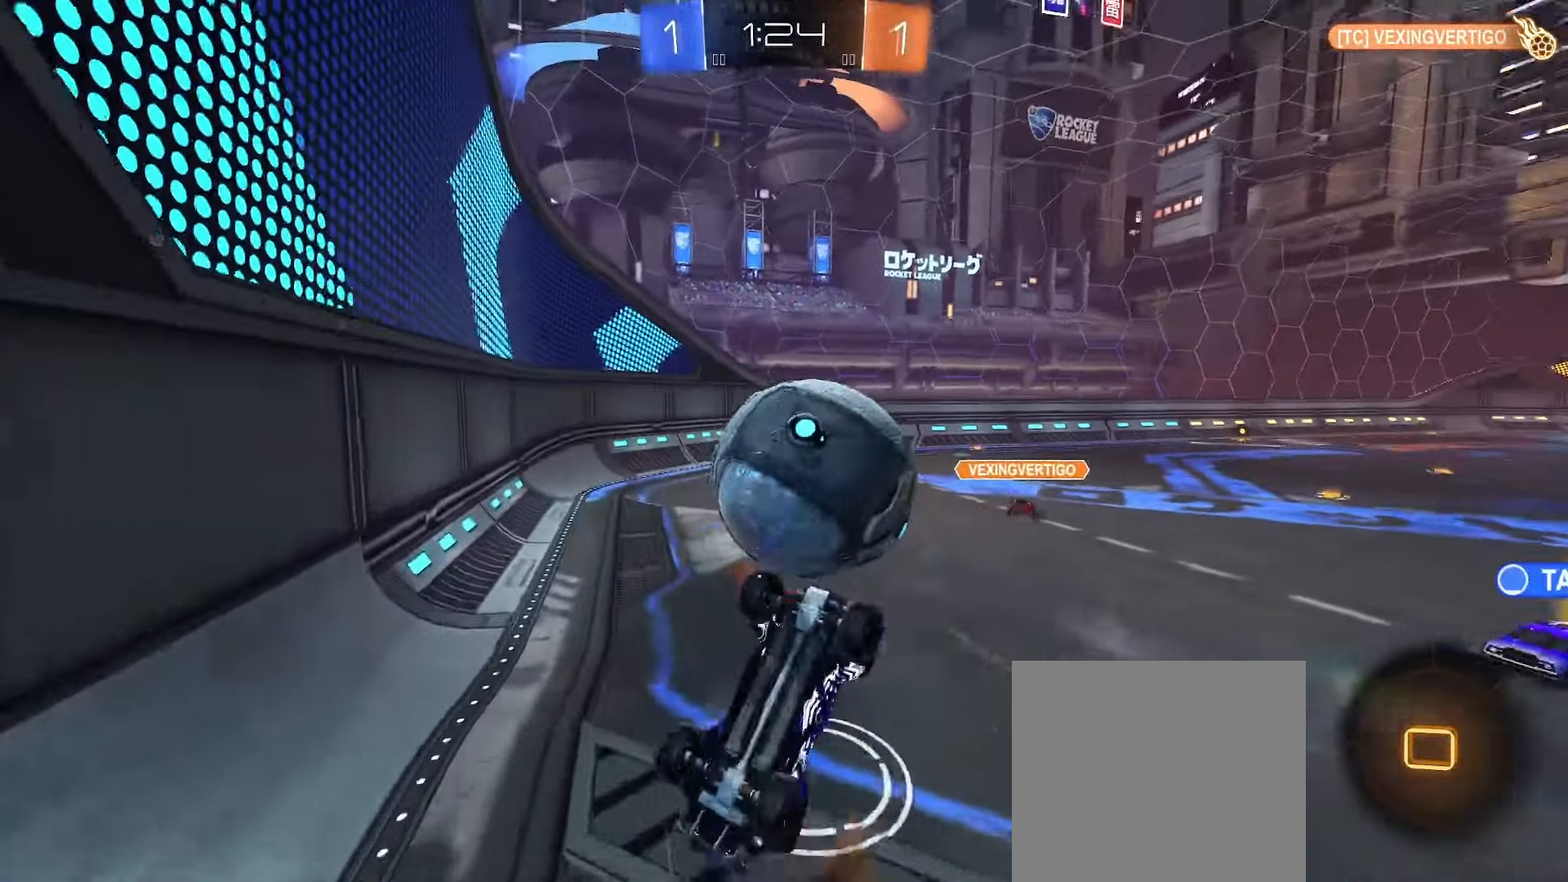
{"buttons": [], "left_stick": "down-right", "right_stick": "center", "events": [[183, "Y", "down"], [267, "left_stick", "right"], [283, "L1", "up"], [317, "Y", "up"], [317, "left_stick", "down-right"]]}
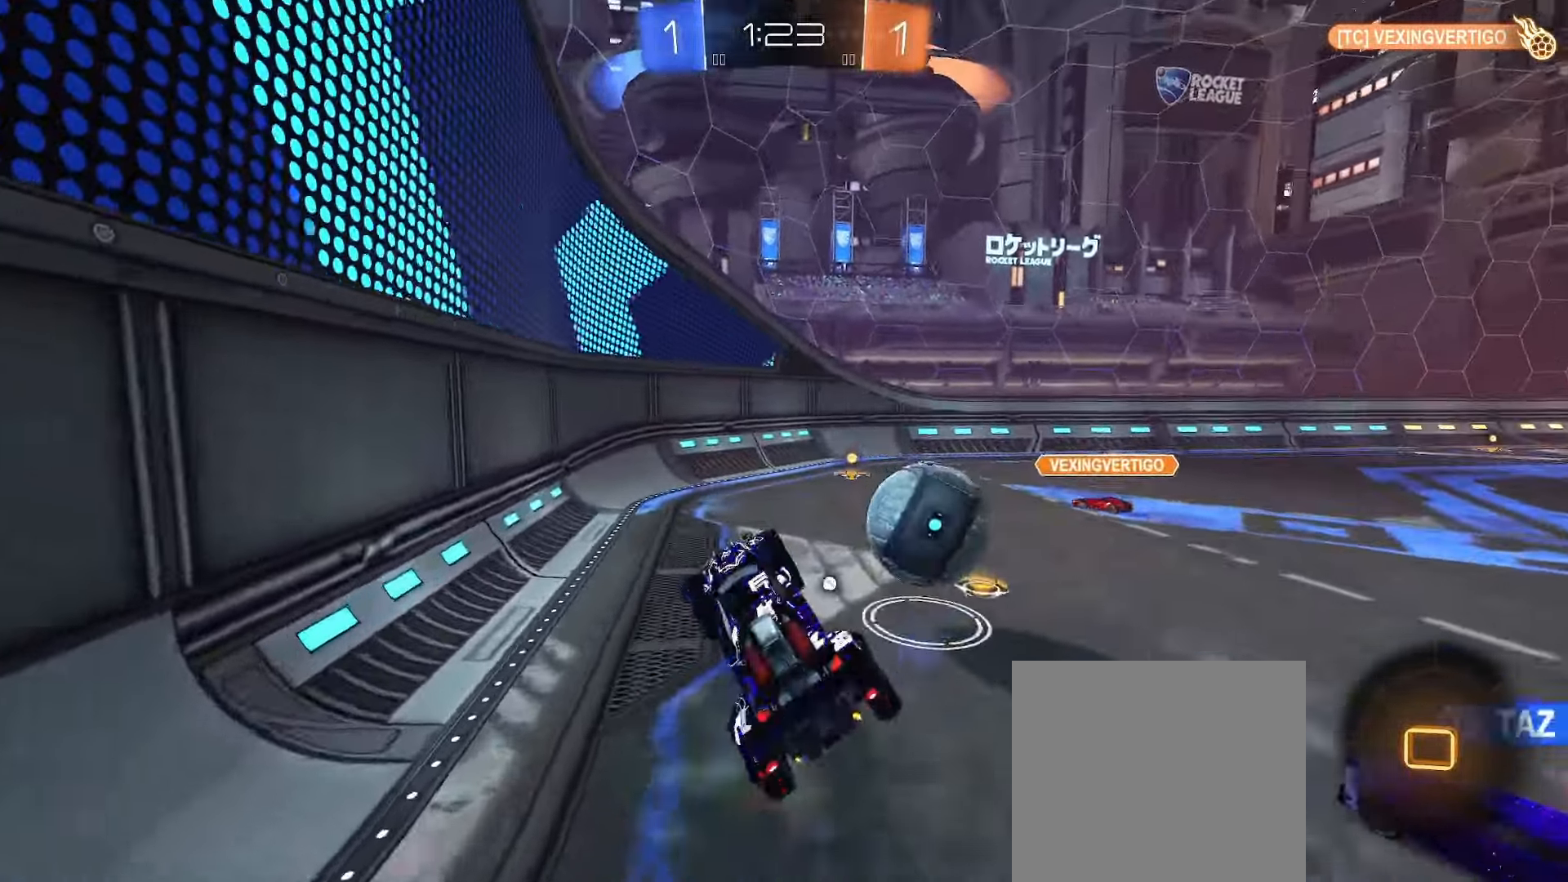
{"buttons": ["R2"], "left_stick": "down", "right_stick": "center", "events": [[50, "Y", "down"], [150, "left_stick", "center"], [167, "Y", "up"], [267, "left_stick", "down-left"], [317, "left_stick", "left"], [400, "R2", "down"], [450, "left_stick", "down"]]}
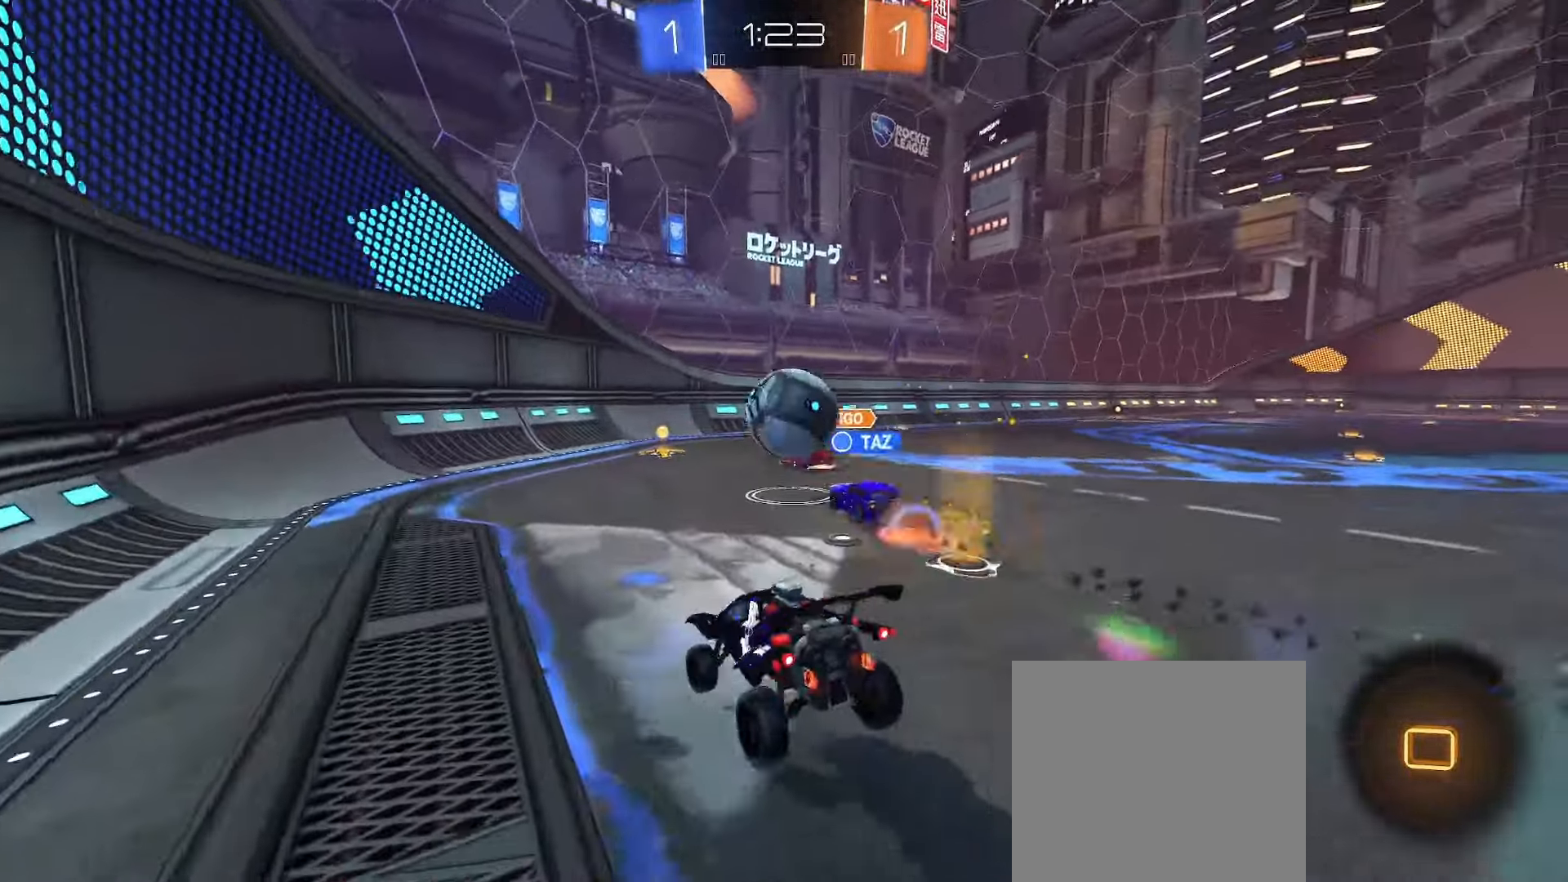
{"buttons": ["R2"], "left_stick": "right", "right_stick": "center", "events": [[33, "R2", "up"], [50, "left_stick", "down-left"], [167, "R2", "down"], [300, "left_stick", "right"]]}
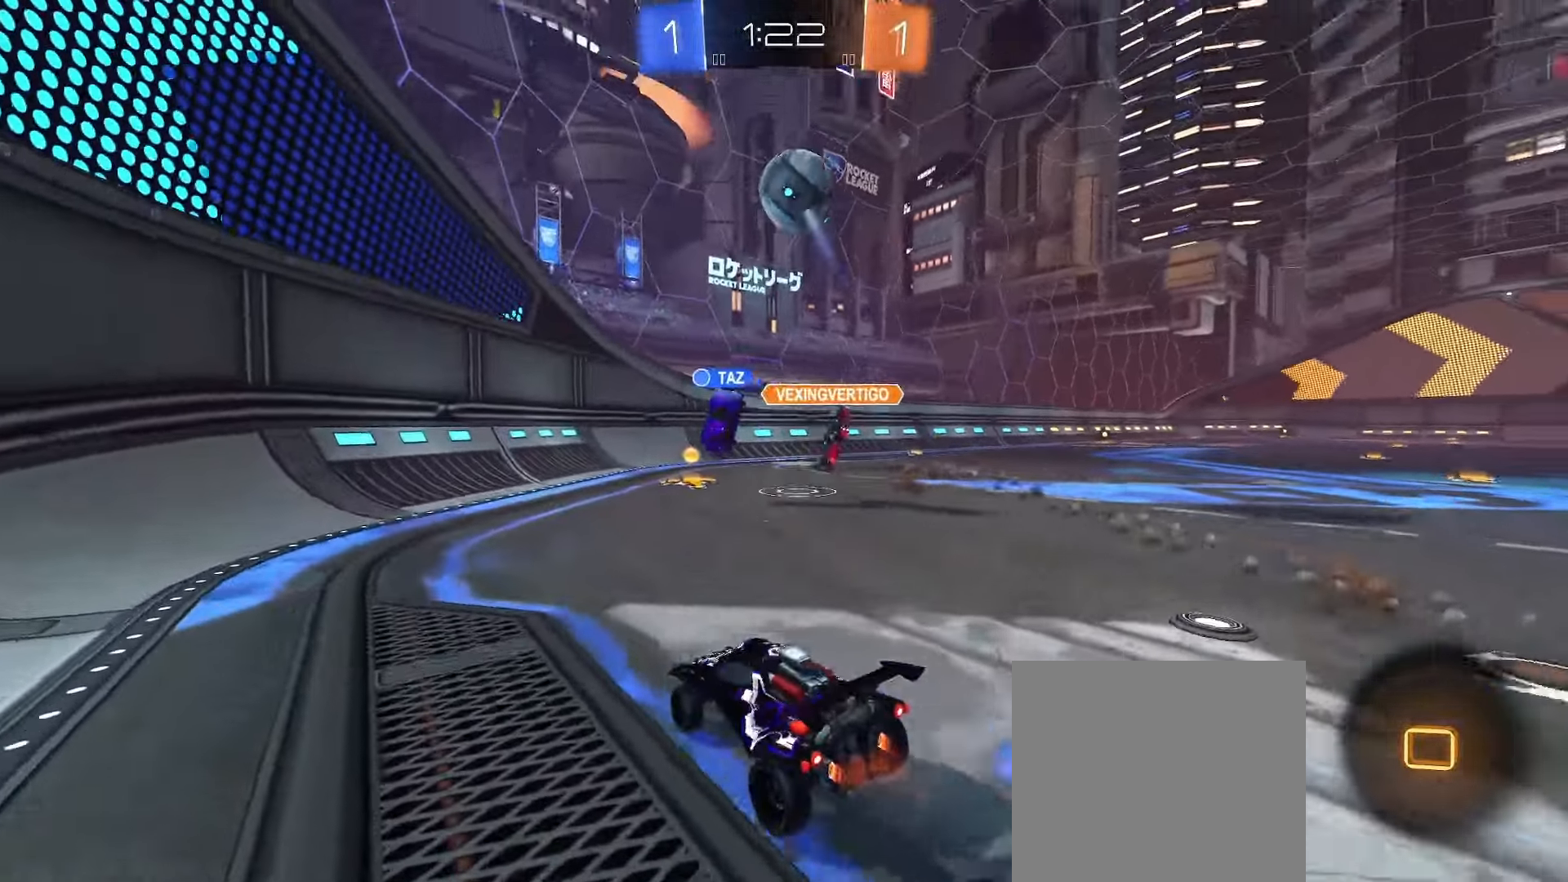
{"buttons": ["R2"], "left_stick": "center", "right_stick": "center", "events": [[150, "Y", "down"], [217, "left_stick", "center"], [267, "Y", "up"]]}
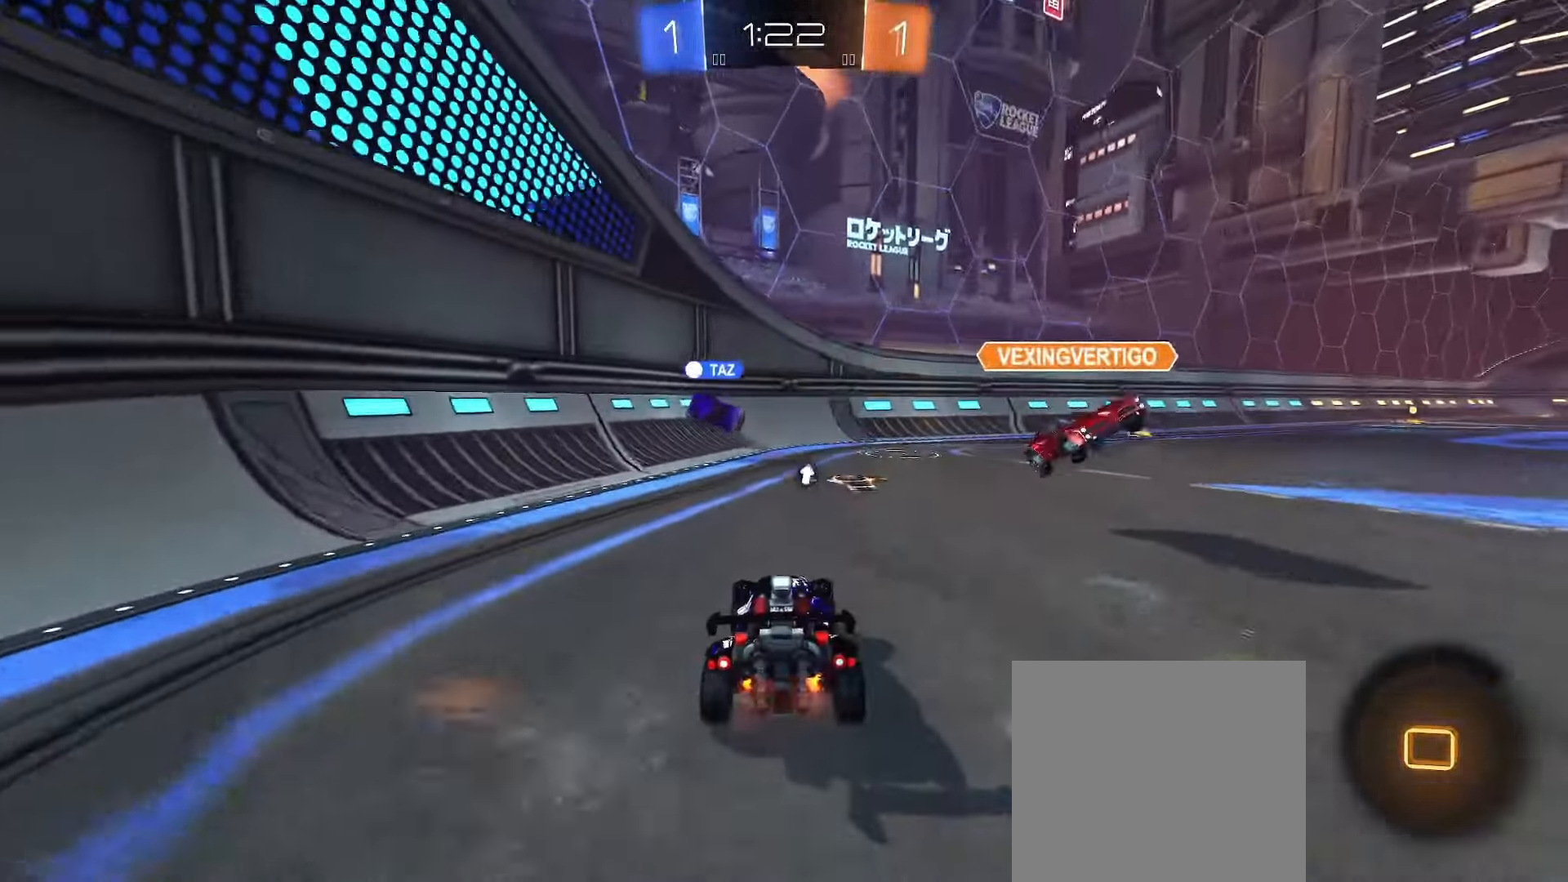
{"buttons": ["R2"], "left_stick": "right", "right_stick": "center", "events": [[100, "left_stick", "right"], [117, "Y", "down"], [200, "L1", "down"], [233, "Y", "up"], [333, "L1", "up"]]}
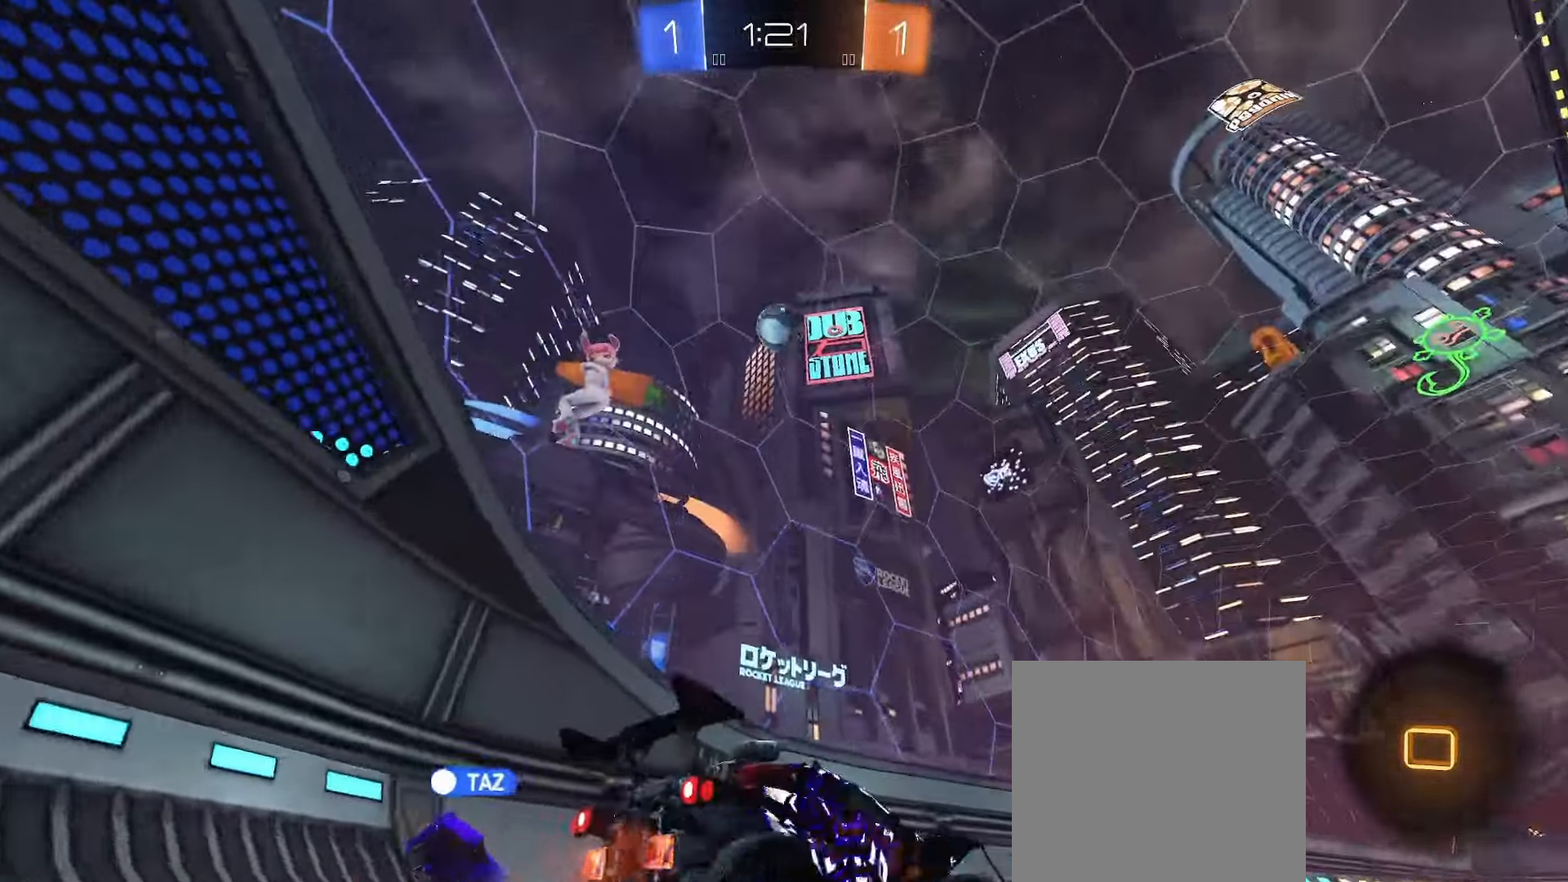
{"buttons": ["R2"], "left_stick": "right", "right_stick": "center", "events": [[33, "L1", "down"], [100, "L1", "up"], [267, "Y", "down"], [383, "Y", "up"]]}
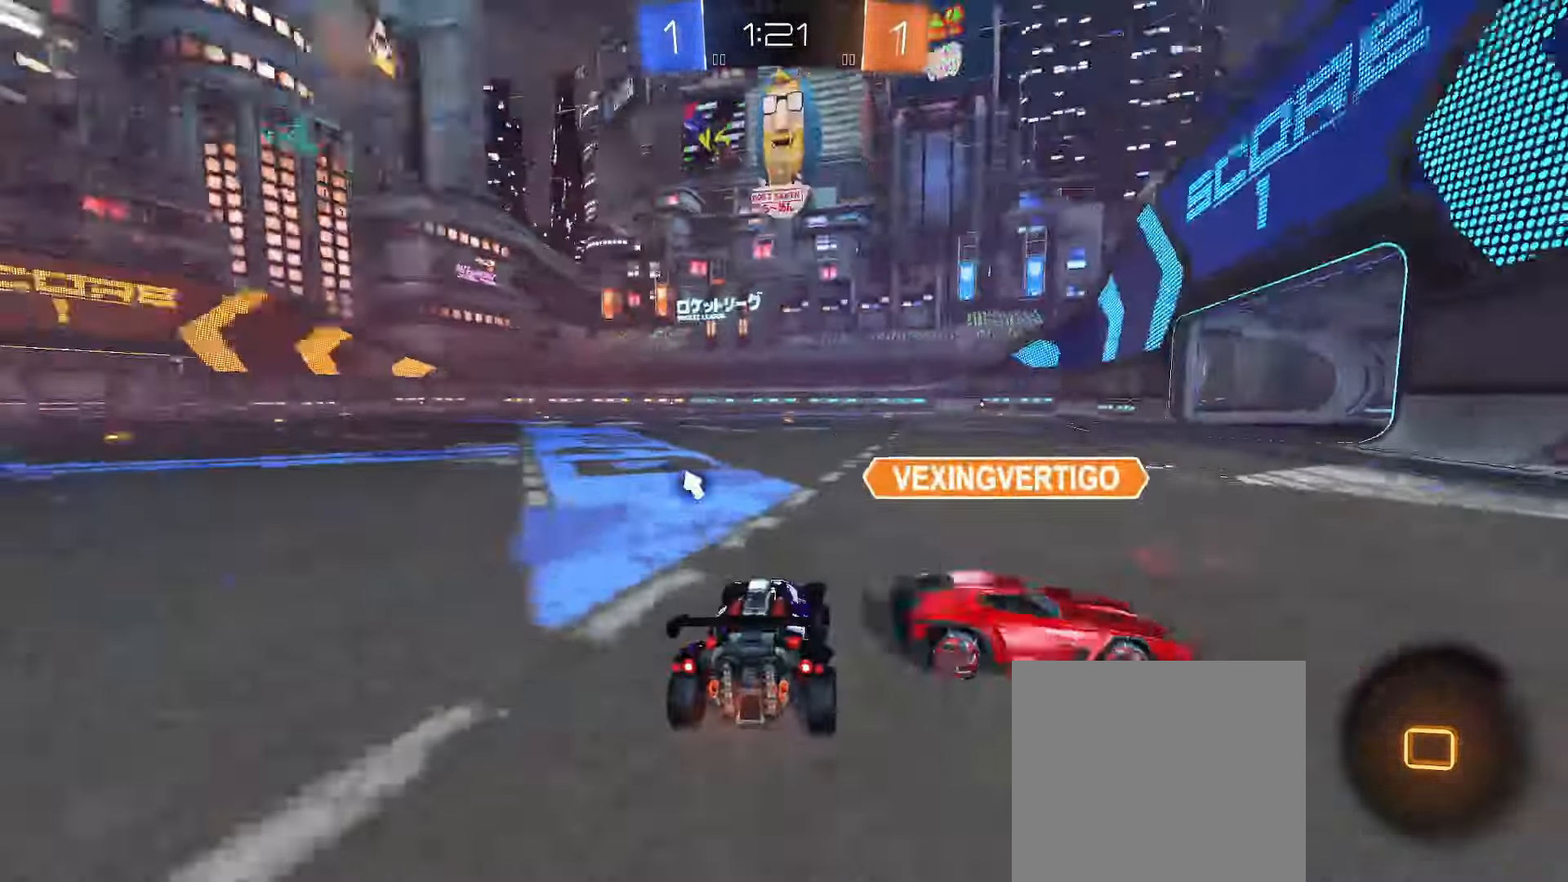
{"buttons": ["Y", "R2"], "left_stick": "down-left", "right_stick": "center", "events": [[200, "left_stick", "center"], [283, "left_stick", "right"], [400, "left_stick", "down-left"], [483, "Y", "down"]]}
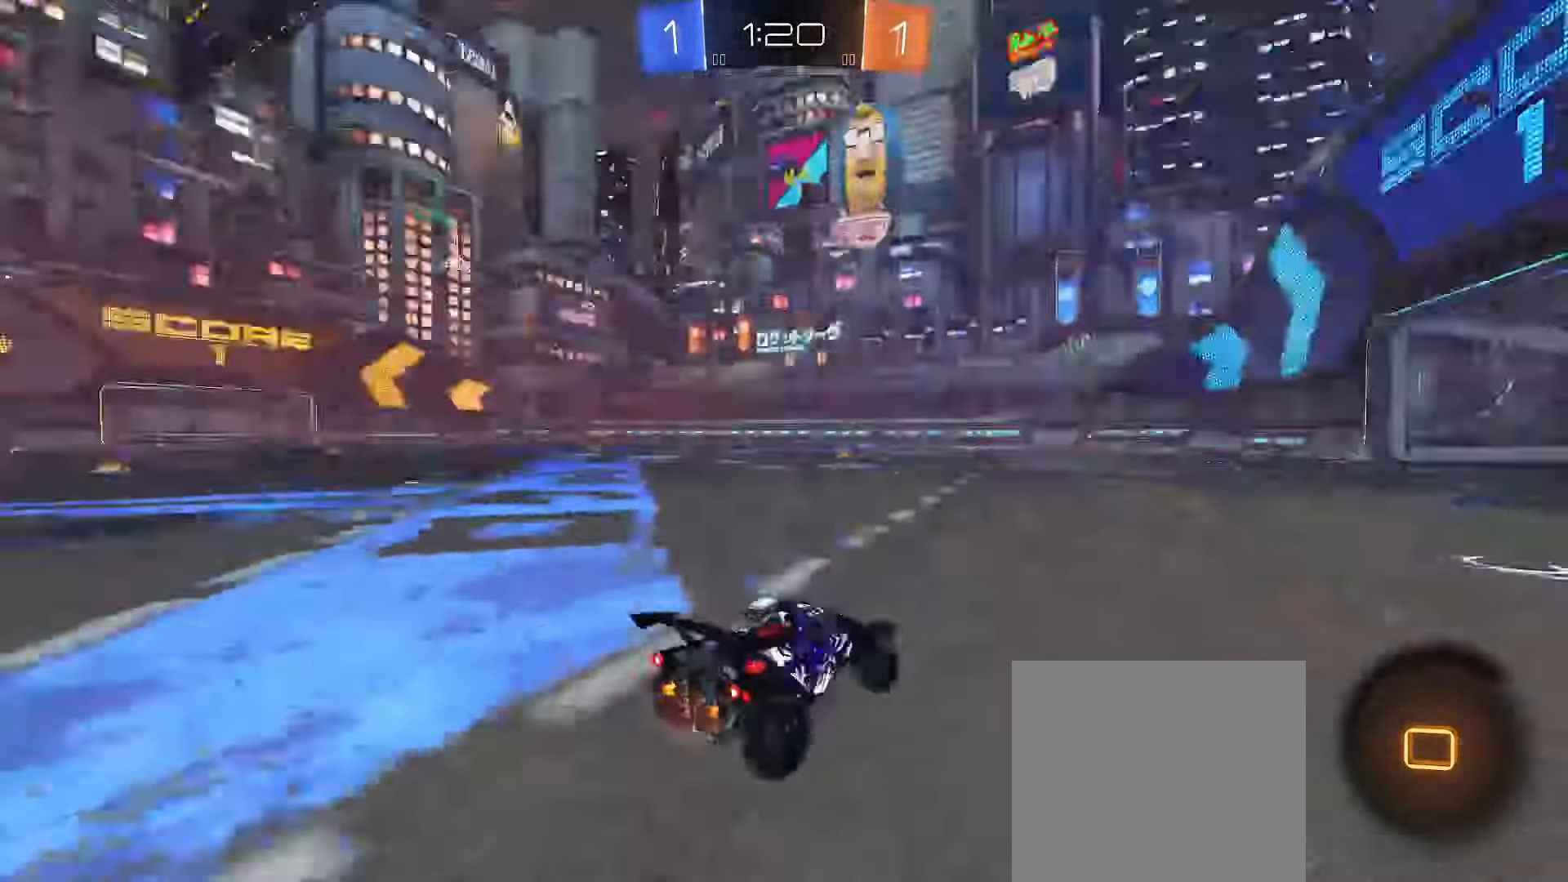
{"buttons": ["R2"], "left_stick": "down-left", "right_stick": "center", "events": [[50, "Y", "up"], [67, "left_stick", "right"], [500, "left_stick", "down-left"]]}
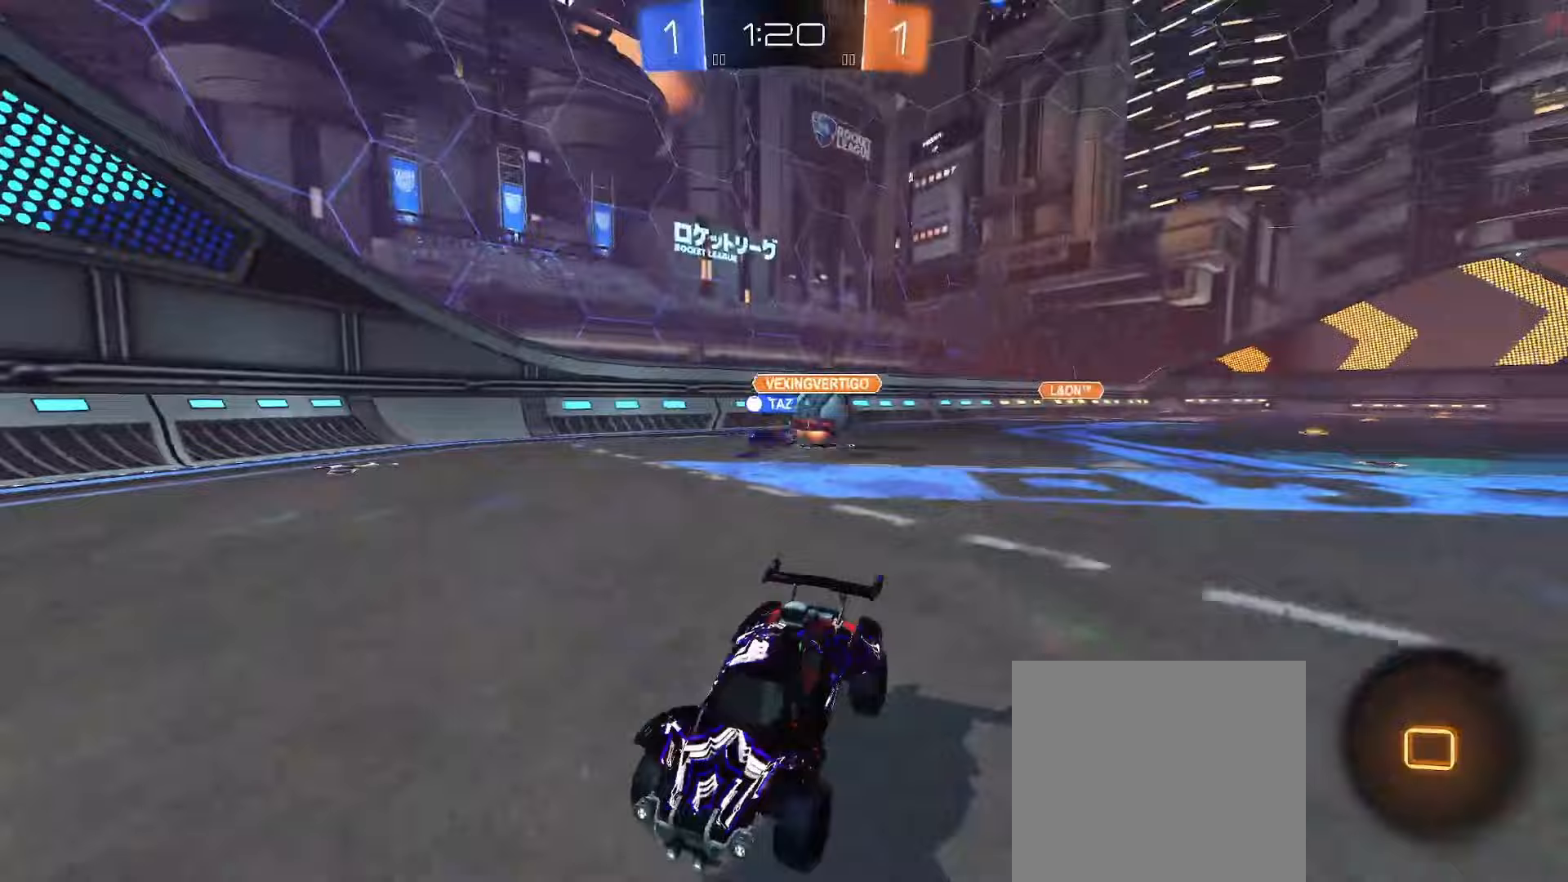
{"buttons": ["R2"], "left_stick": "left", "right_stick": "center", "events": [[17, "left_stick", "left"], [167, "L1", "down"], [267, "L1", "up"]]}
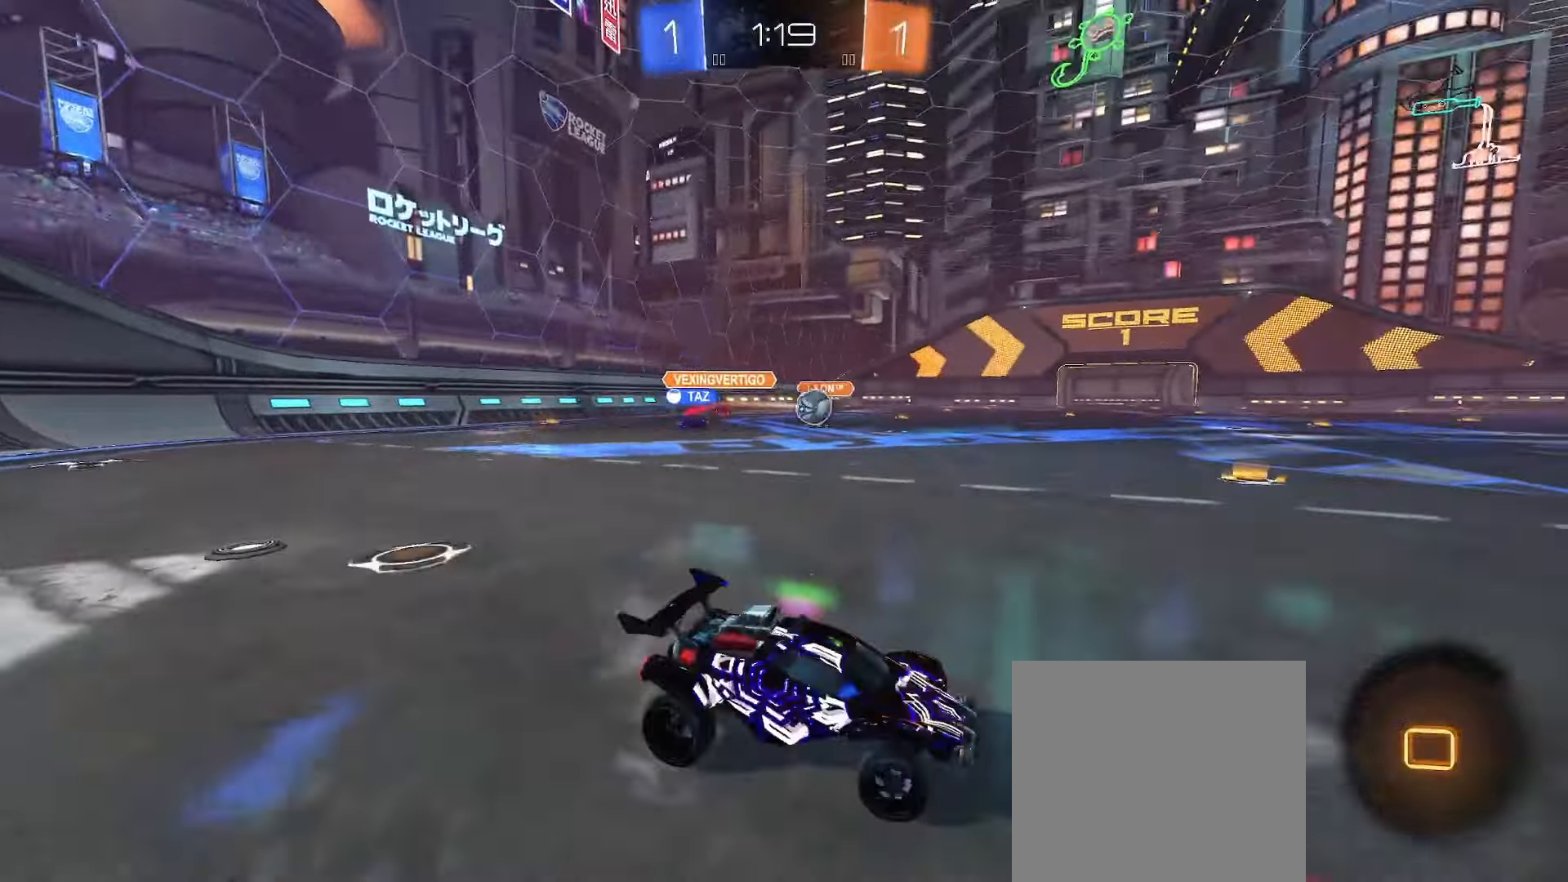
{"buttons": ["A", "L1"], "left_stick": "up", "right_stick": "center", "events": [[67, "Y", "down"], [150, "left_stick", "center"], [183, "Y", "up"], [283, "left_stick", "left"], [350, "left_stick", "down-left"], [467, "A", "down"], [467, "L1", "down"], [467, "left_stick", "up"], [500, "R2", "up"]]}
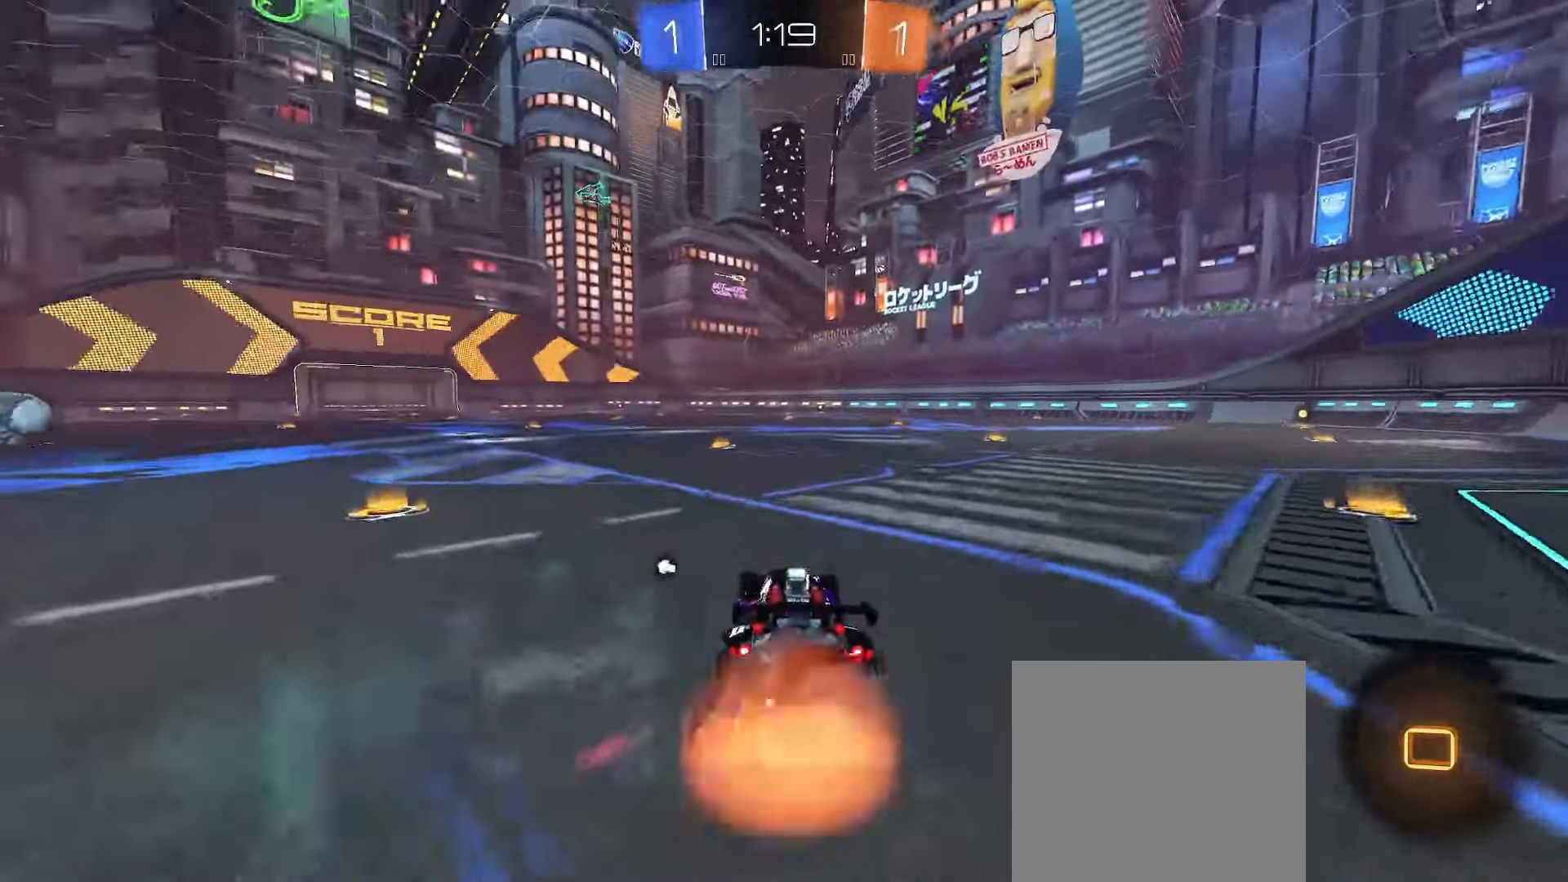
{"buttons": ["L1", "L2"], "left_stick": "down-left", "right_stick": "center", "events": [[17, "L2", "down"], [33, "A", "up"], [67, "A", "down"], [133, "A", "up"], [133, "left_stick", "down-left"], [250, "Y", "down"], [350, "Y", "up"]]}
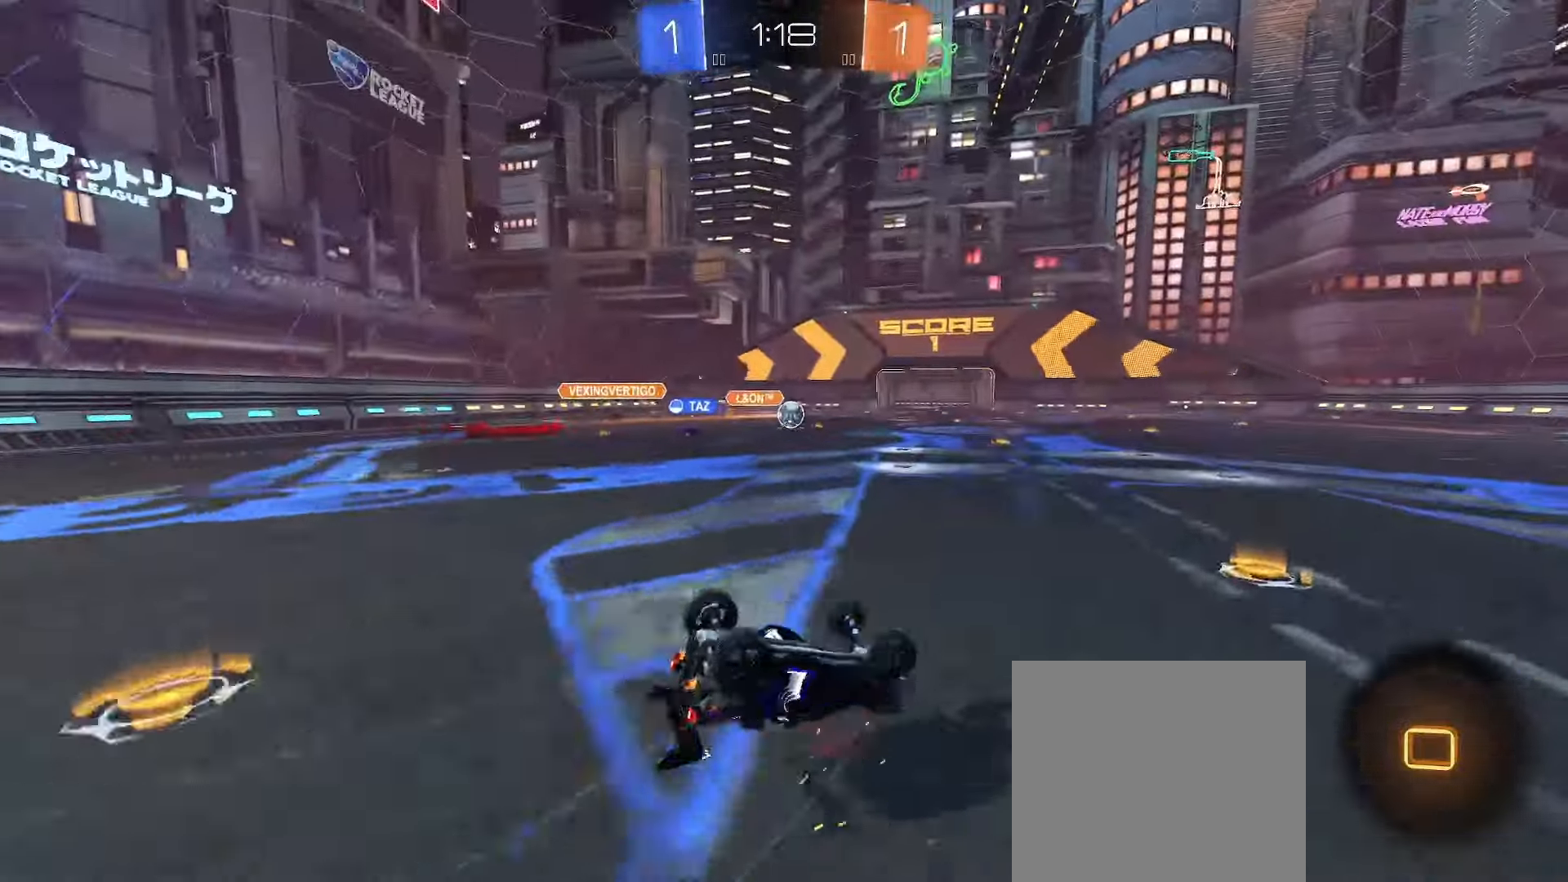
{"buttons": [], "left_stick": "center", "right_stick": "center", "events": [[350, "left_stick", "center"], [367, "L1", "up"], [400, "L2", "up"]]}
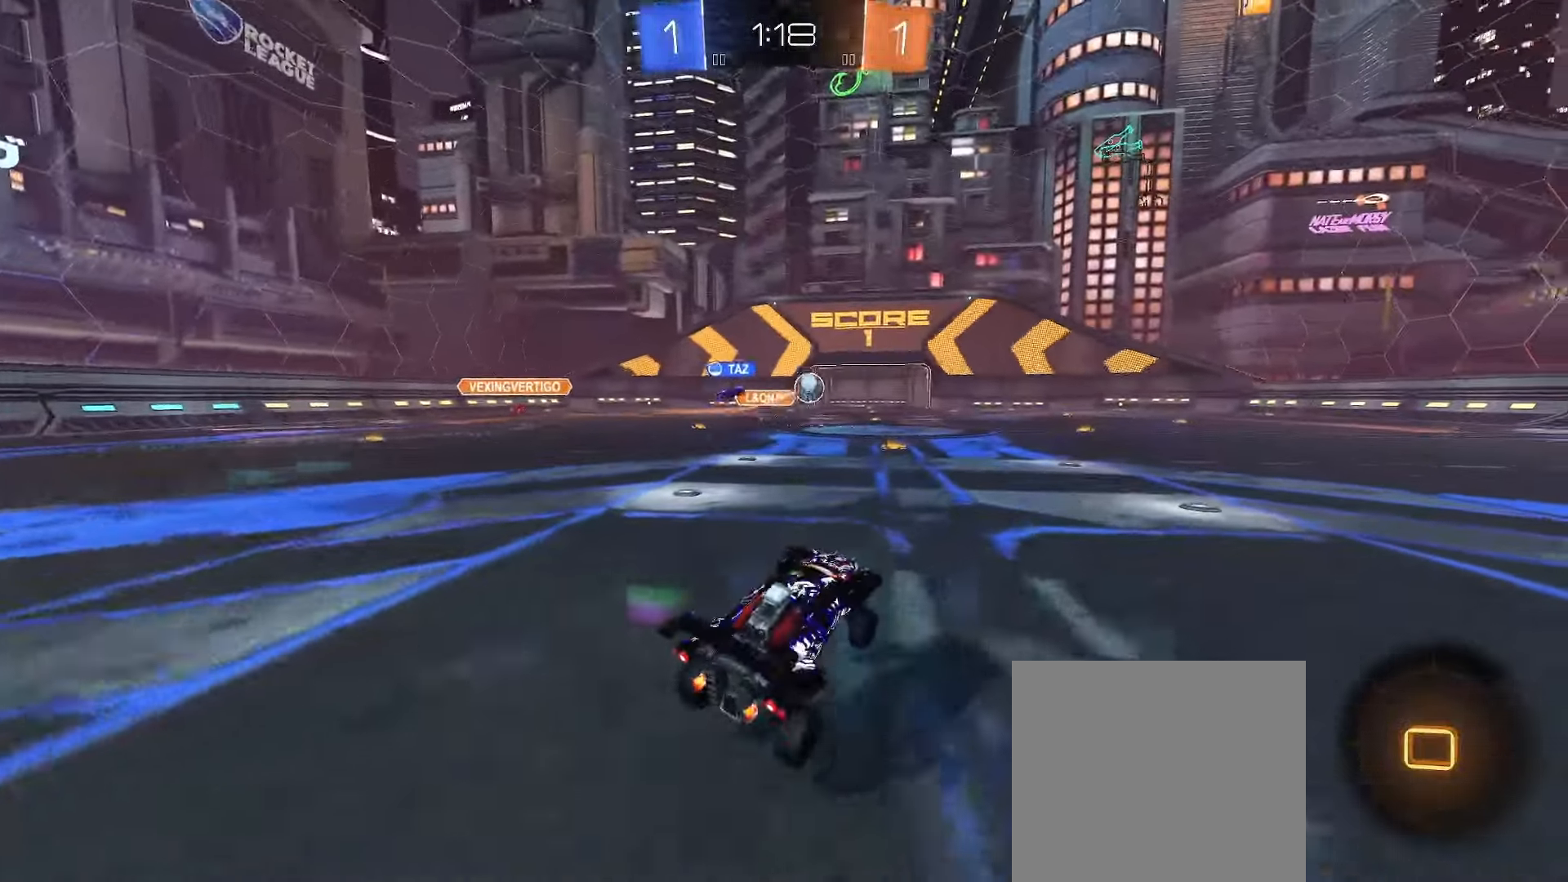
{"buttons": ["Y", "R2"], "left_stick": "right", "right_stick": "center", "events": [[50, "left_stick", "right"], [133, "R2", "down"], [400, "L1", "down"], [483, "L1", "up"], [500, "Y", "down"]]}